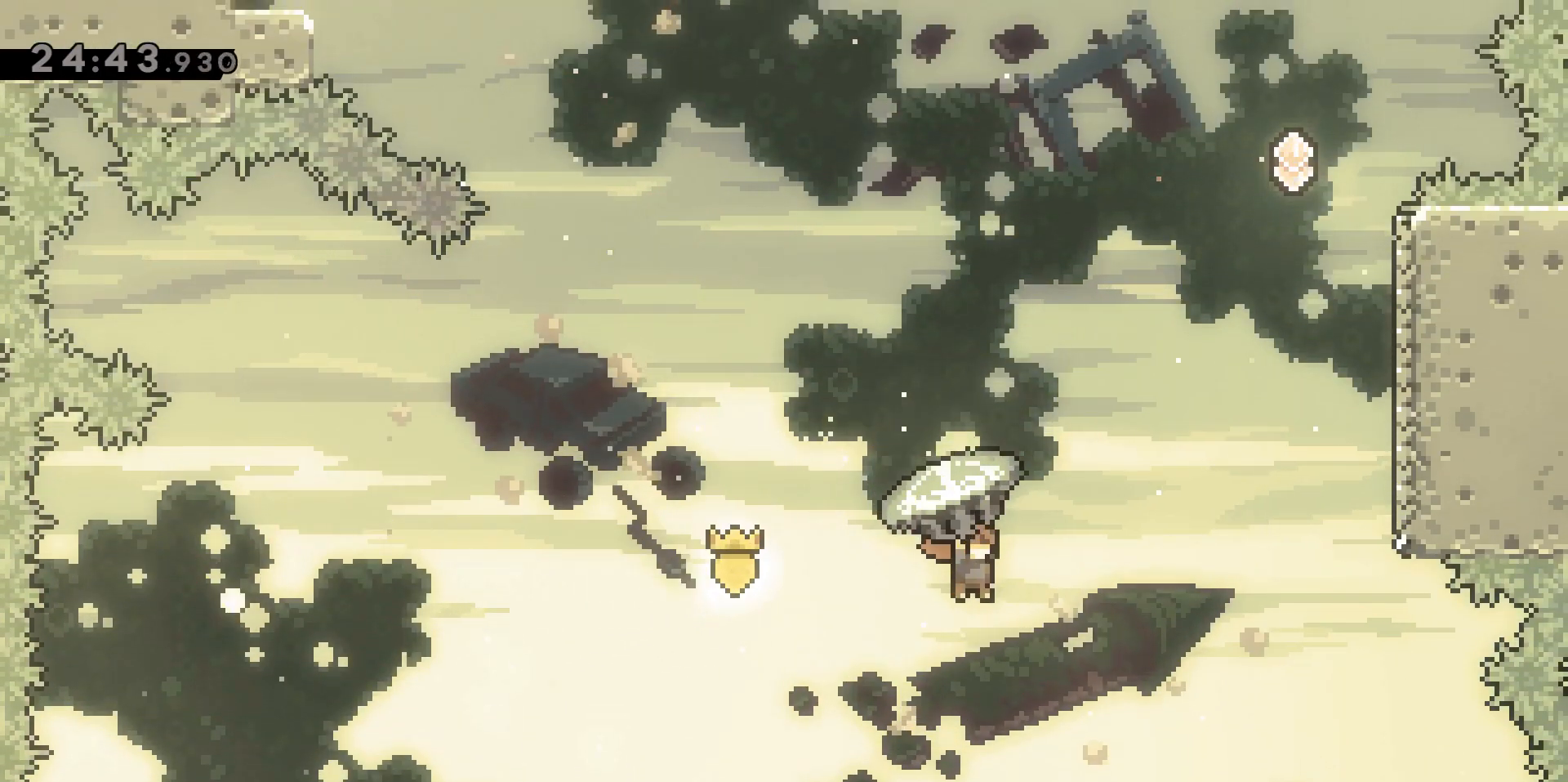
Gameplay with keyboard; each line is a JSON object with the keys held at the frame after it. "events" lists presses ("down") and releases ("up") of "a", "d", "dash", "demo", "grab", "jump", "jump2", "s" and "w" between this image and that frame as [ms after this image, input, new state], when the widget could be followed in between. No other keys are recorded. Mouse input is not recorded. Key names are as the overlay labels them; some are game actions (e.g. jump) rather than physical keys.
{"keys": ["d", "dash", "grab", "w"], "events": [[150, "grab", "up"], [250, "grab", "down"], [300, "dash", "down"]]}
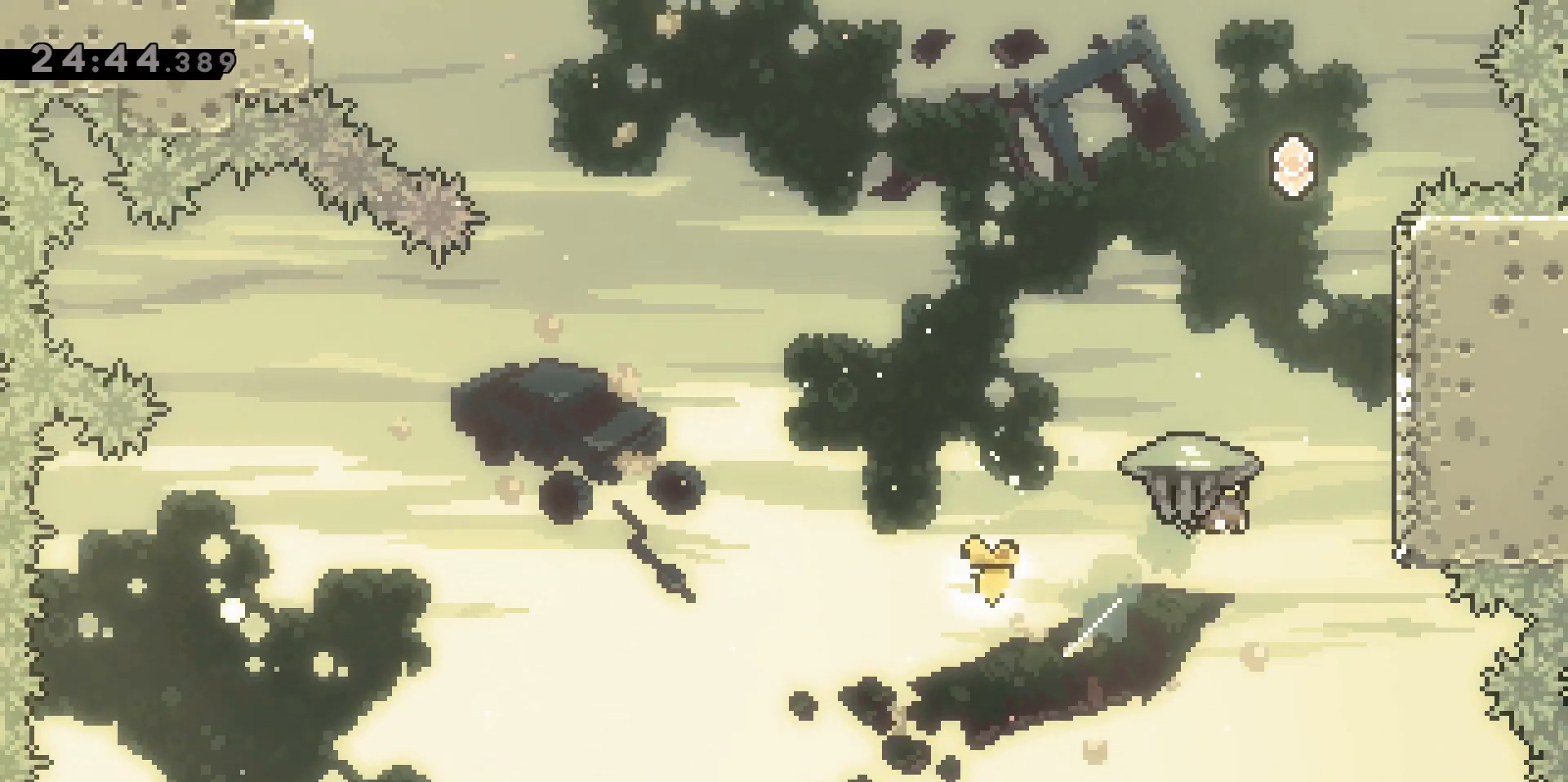
{"keys": ["d", "grab", "jump2", "w"], "events": [[183, "dash", "up"], [500, "jump2", "down"]]}
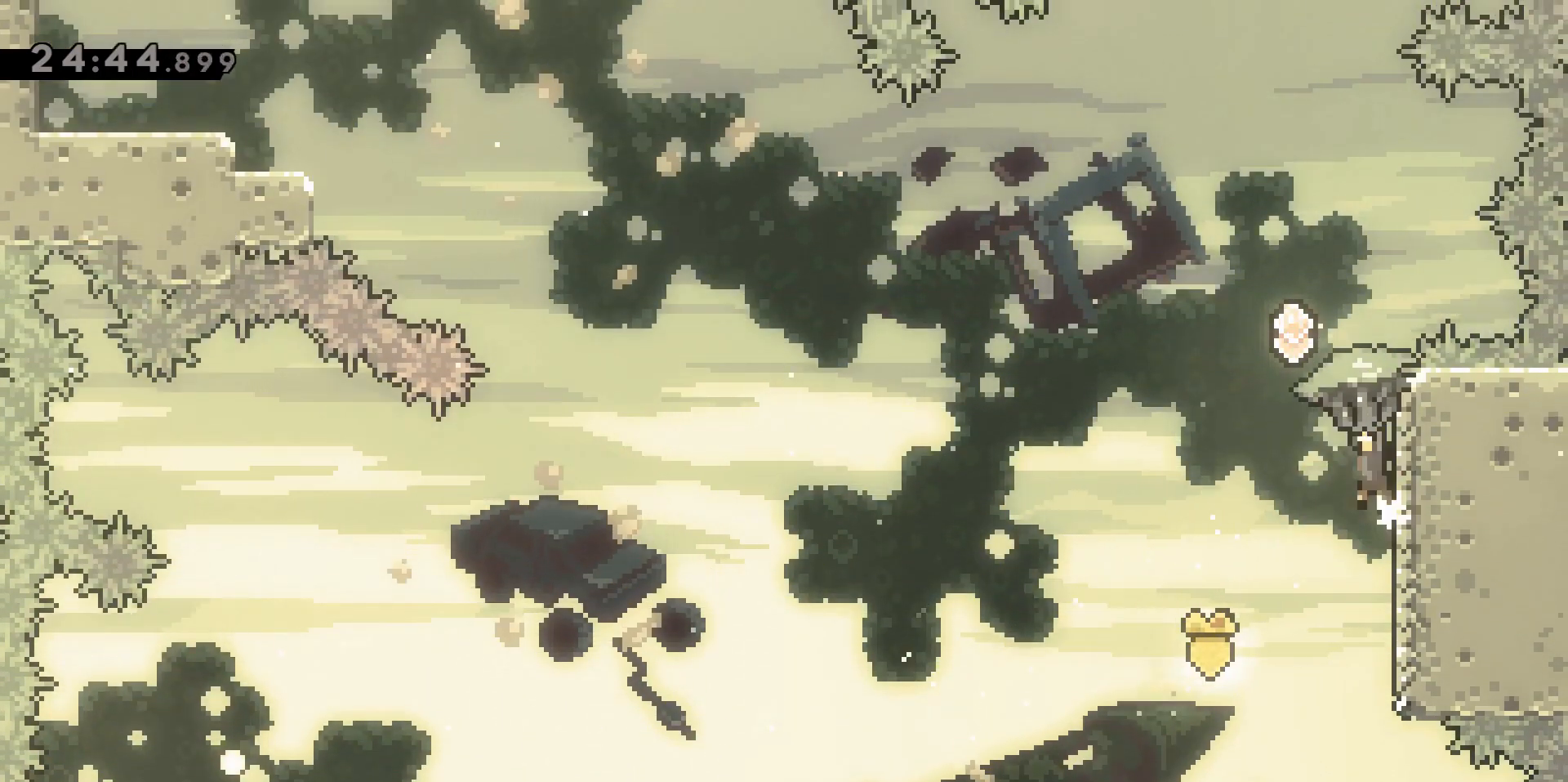
{"keys": ["d", "grab", "jump2", "w"], "events": []}
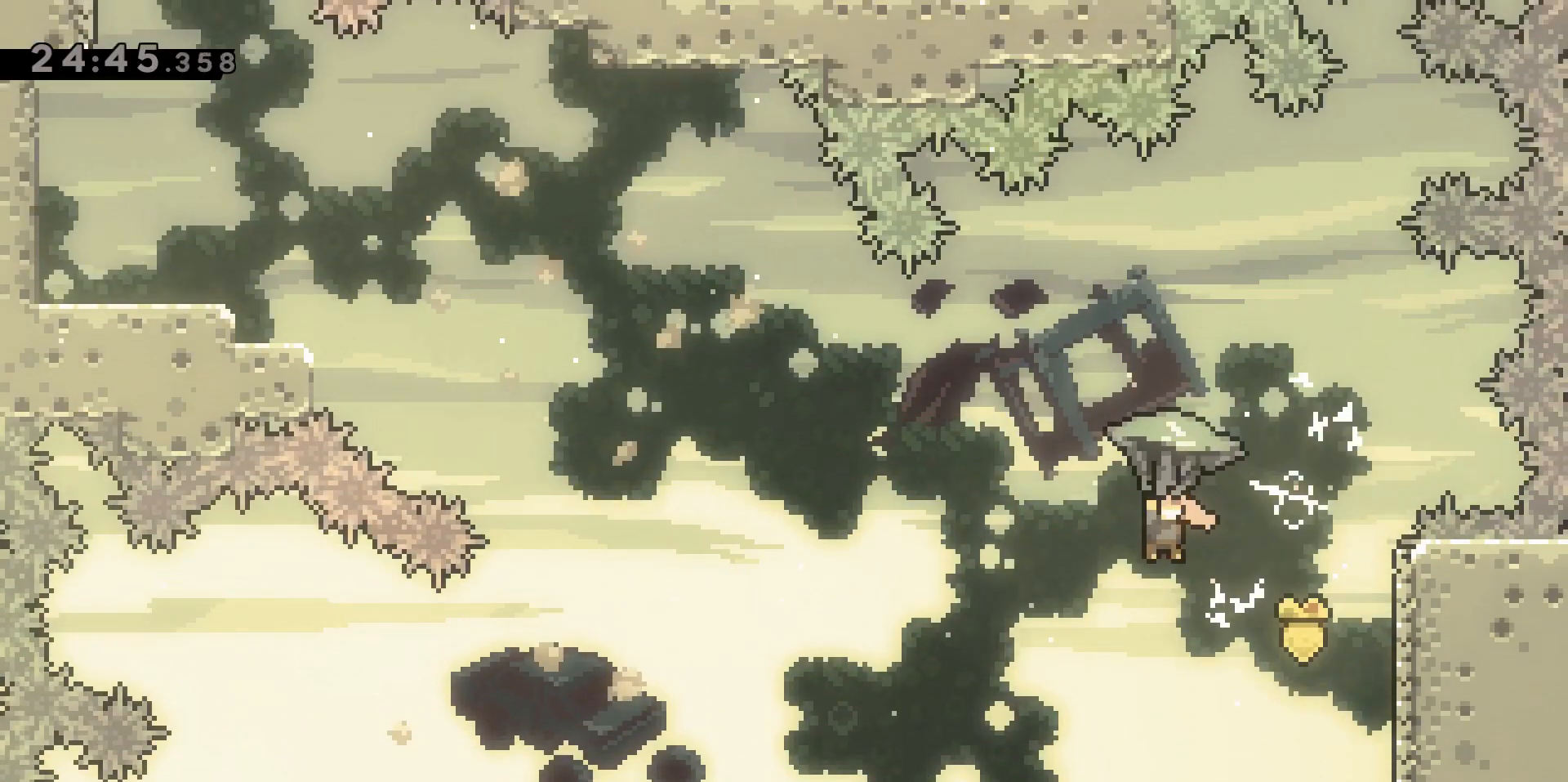
{"keys": ["d", "grab", "w"], "events": [[117, "jump2", "up"]]}
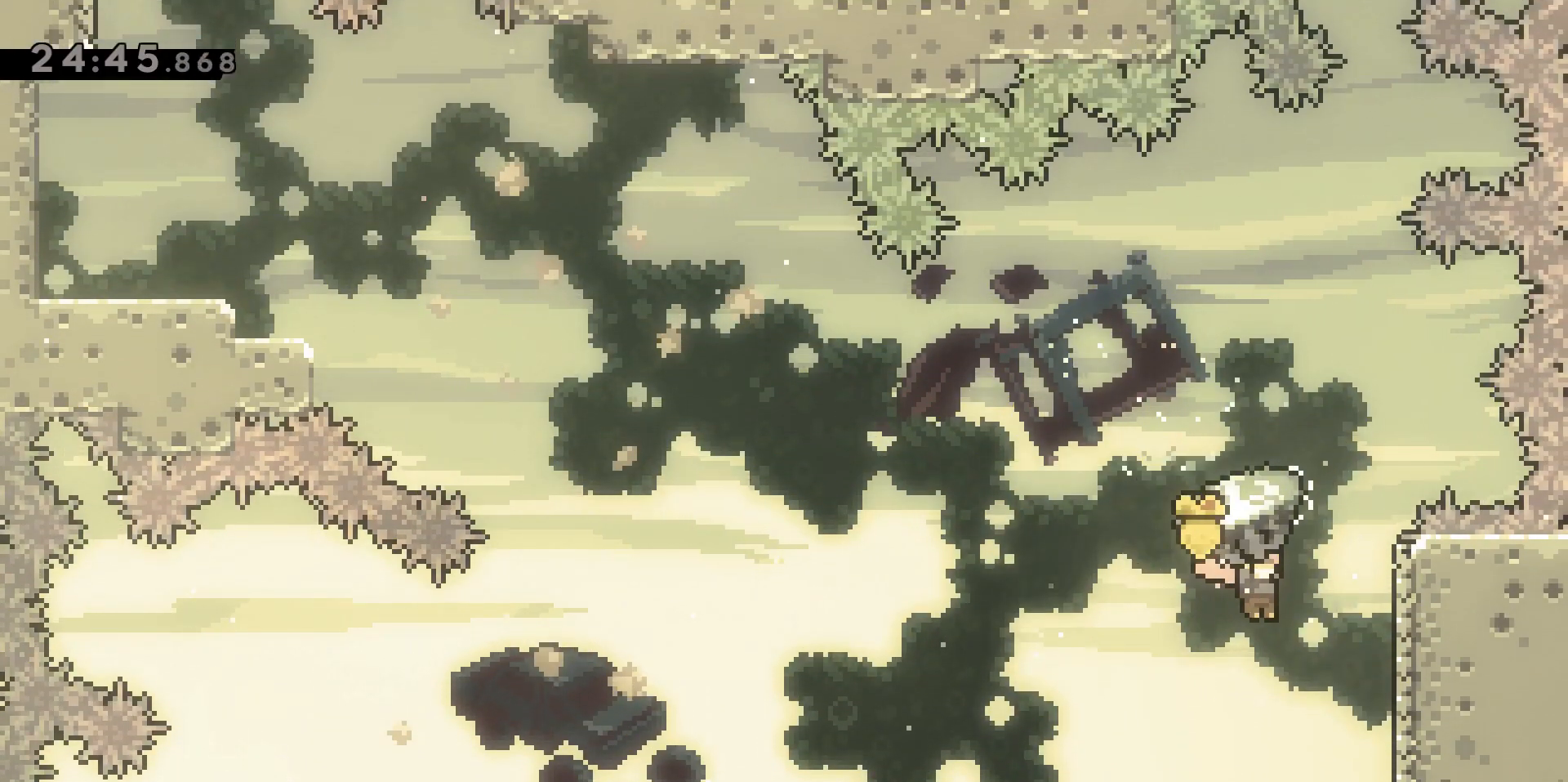
{"keys": ["a", "grab", "jump2"], "events": [[33, "w", "up"], [317, "d", "up"], [367, "a", "down"], [367, "jump2", "down"]]}
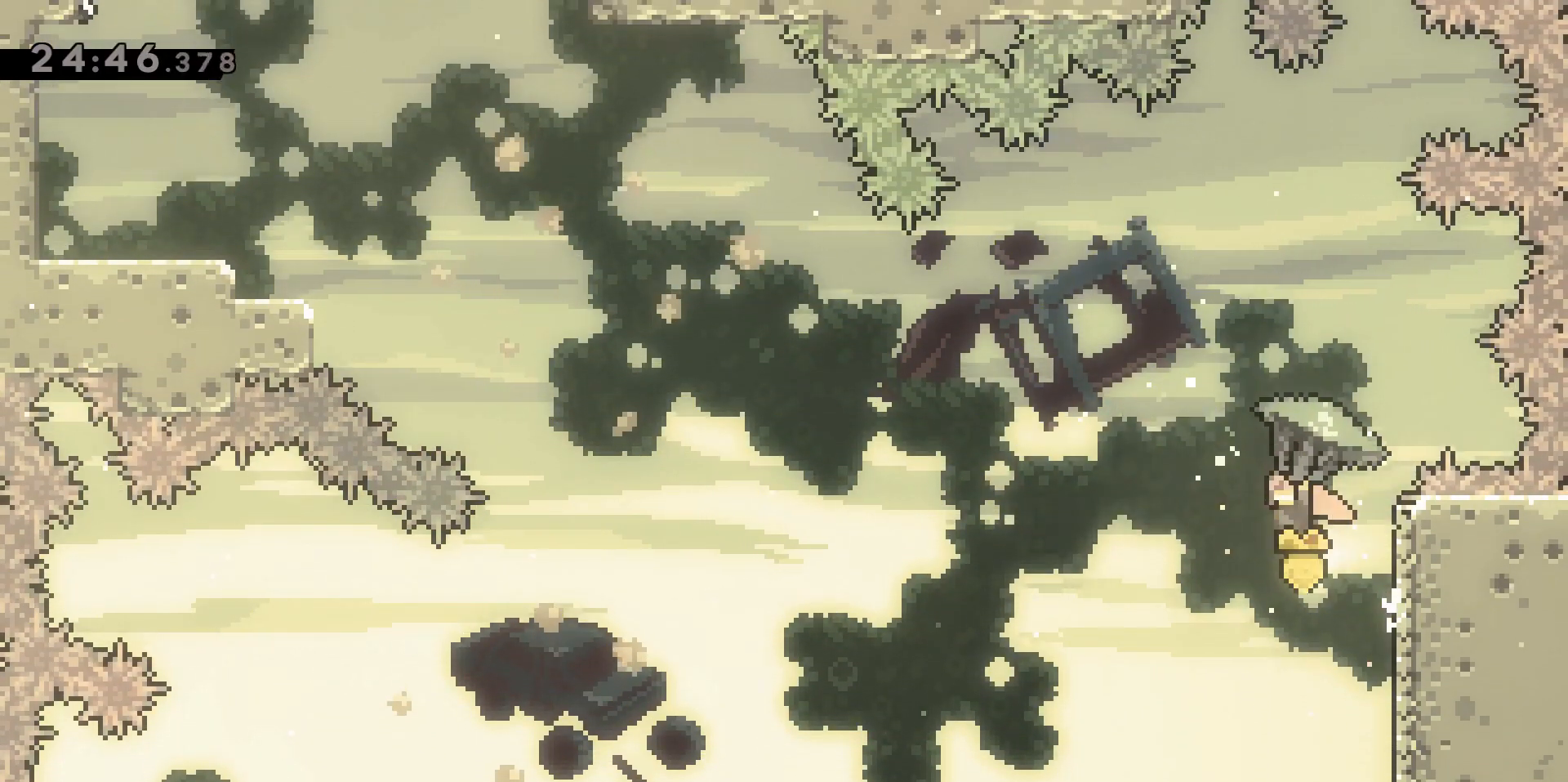
{"keys": ["a", "w"], "events": [[50, "jump2", "up"], [50, "w", "down"], [417, "grab", "up"]]}
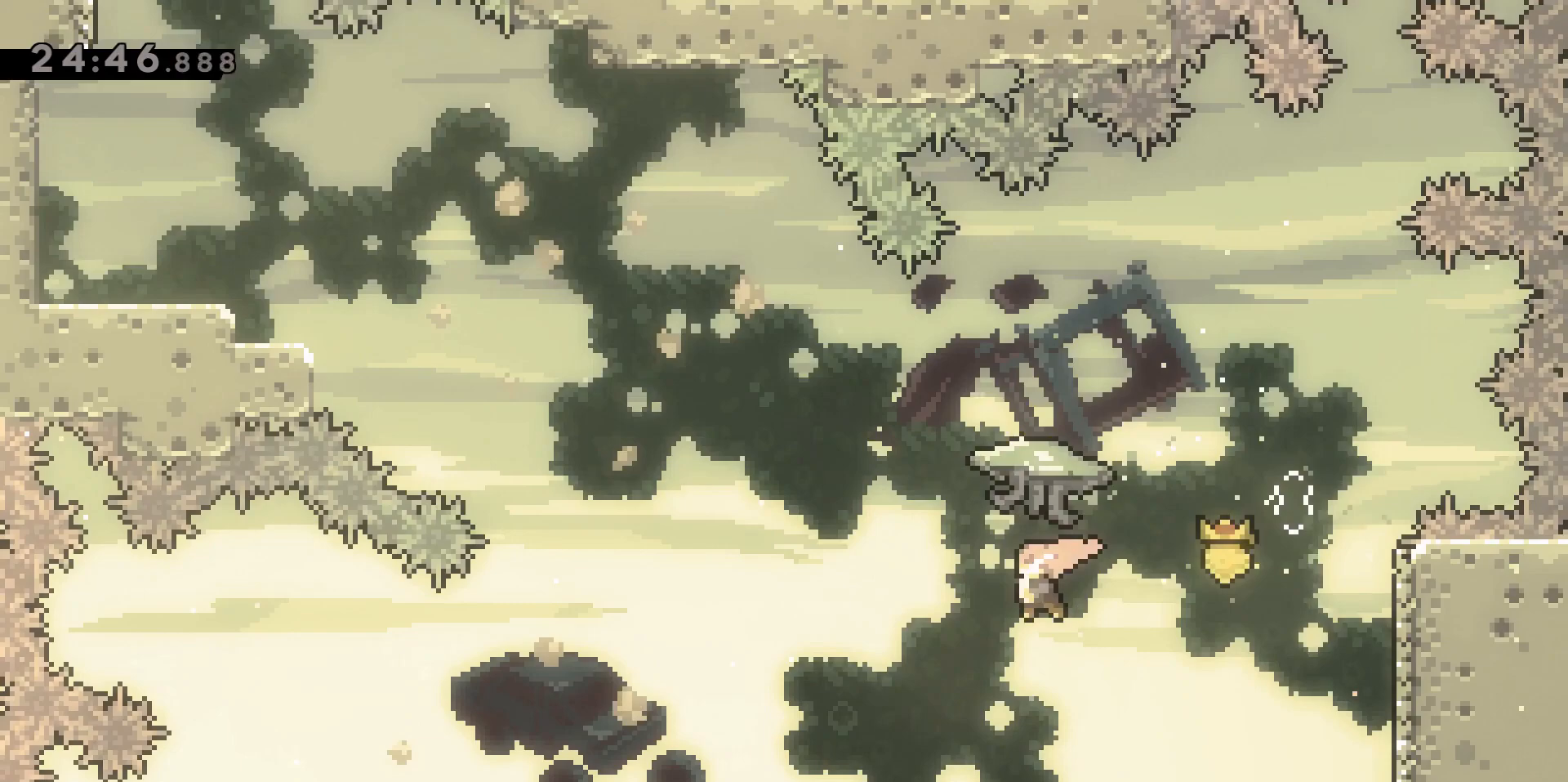
{"keys": ["grab"], "events": [[67, "grab", "down"], [100, "dash", "down"], [333, "a", "up"], [333, "w", "up"], [383, "dash", "up"]]}
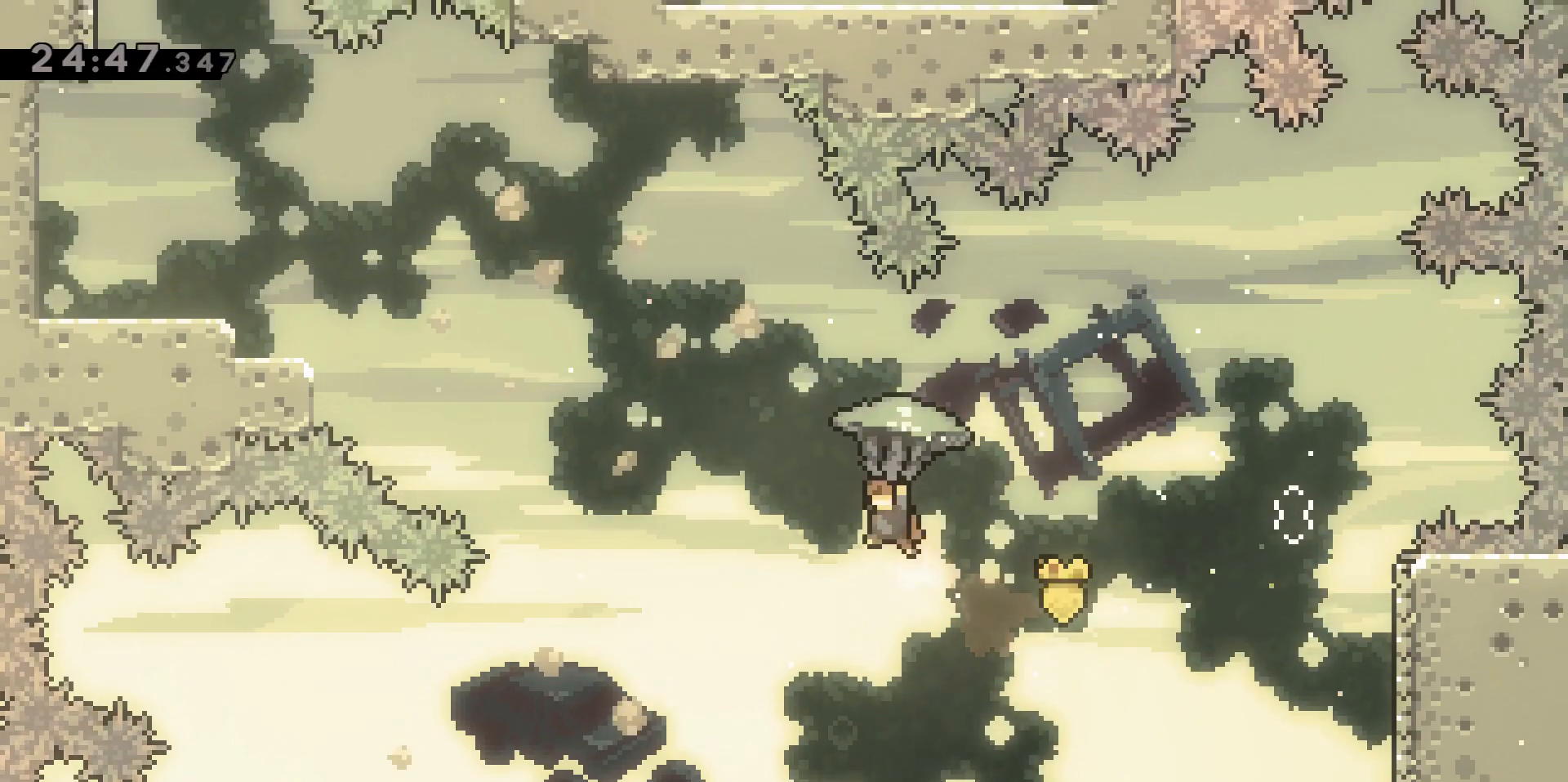
{"keys": ["grab", "w"], "events": [[150, "w", "down"]]}
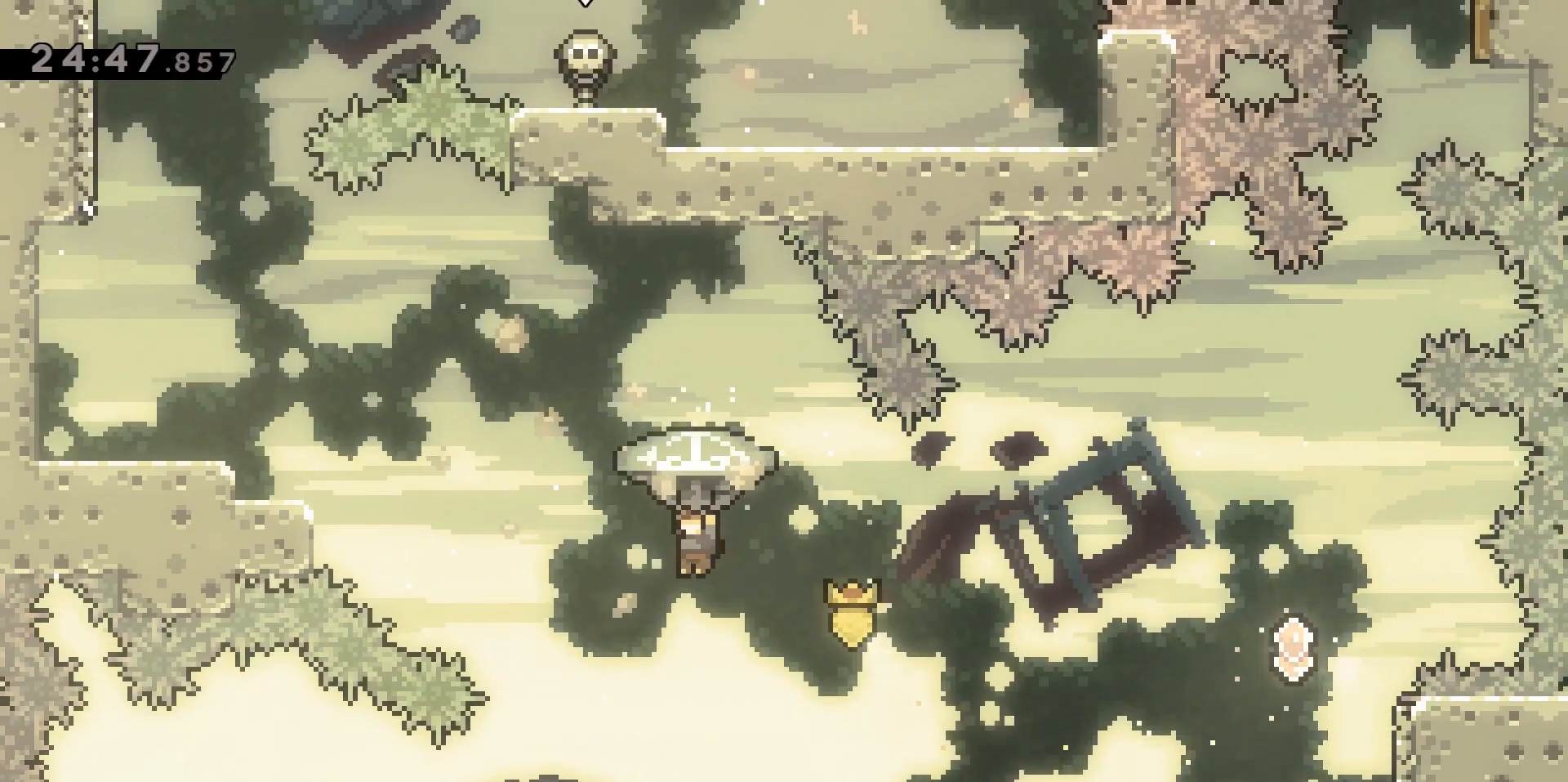
{"keys": ["a", "grab", "w"], "events": [[117, "a", "down"], [350, "a", "up"], [350, "grab", "up"], [483, "a", "down"], [483, "grab", "down"]]}
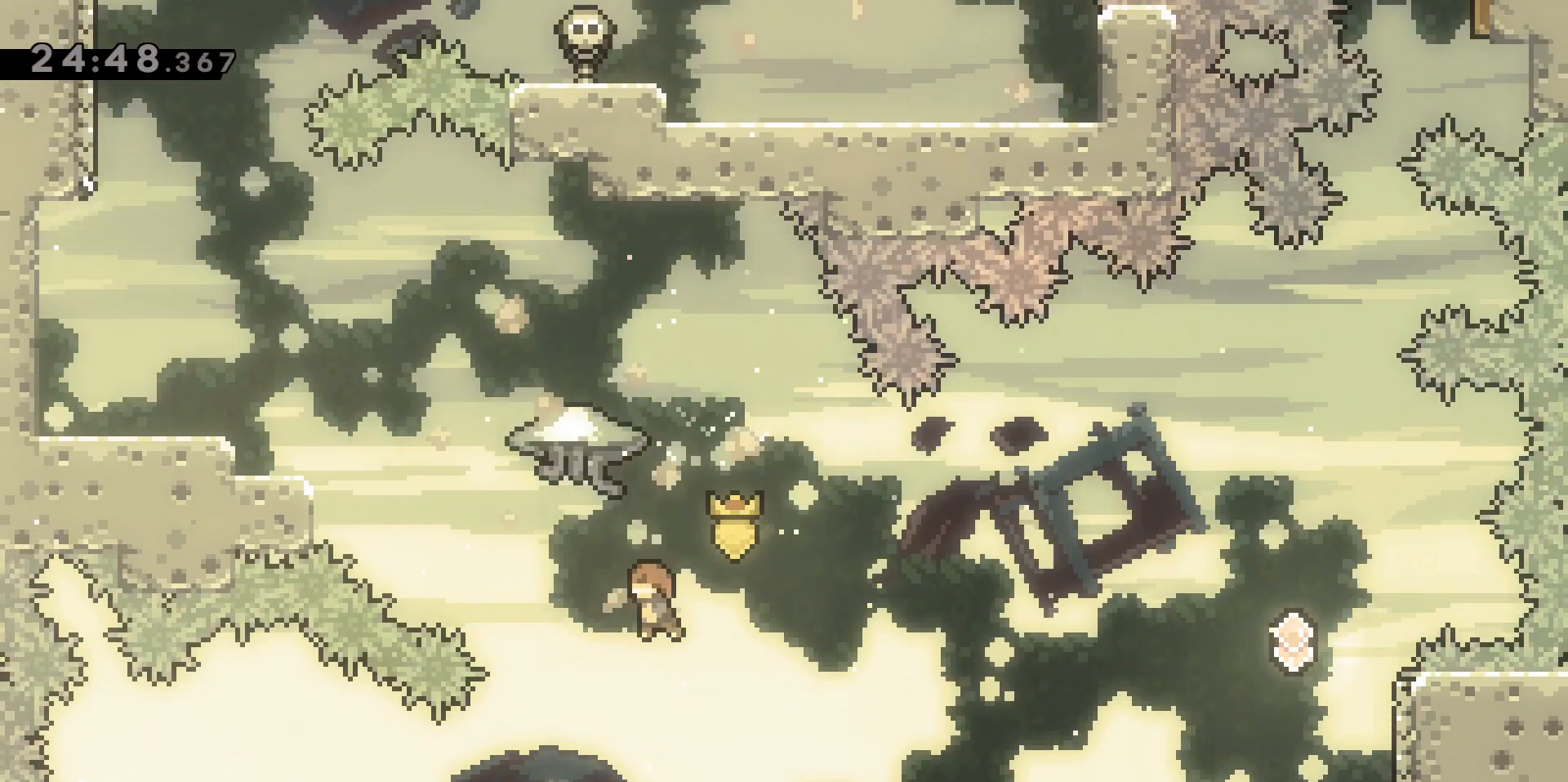
{"keys": ["a", "grab", "w"], "events": [[83, "dash", "down"], [417, "dash", "up"]]}
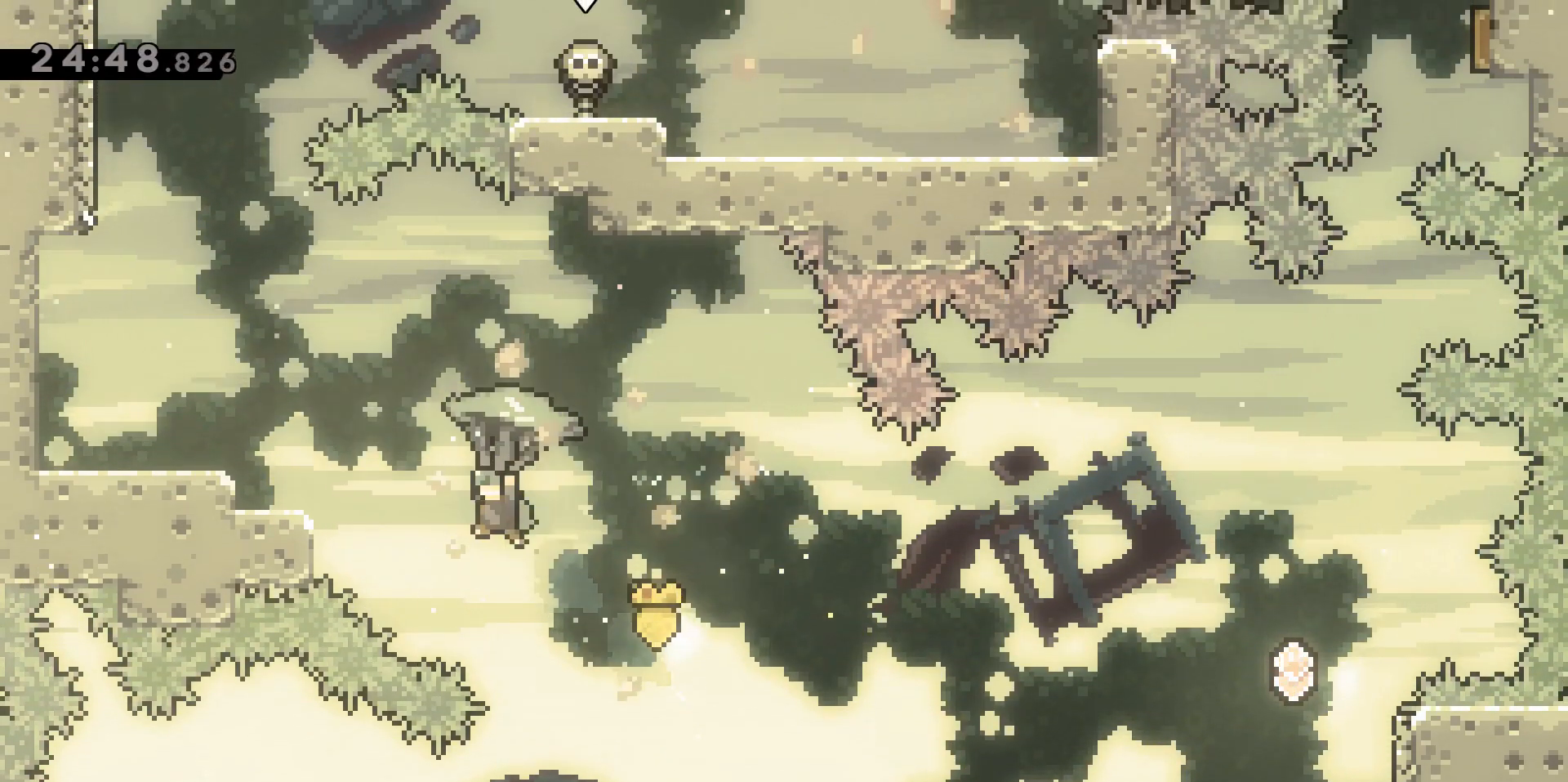
{"keys": ["grab"], "events": [[233, "a", "up"], [233, "w", "up"]]}
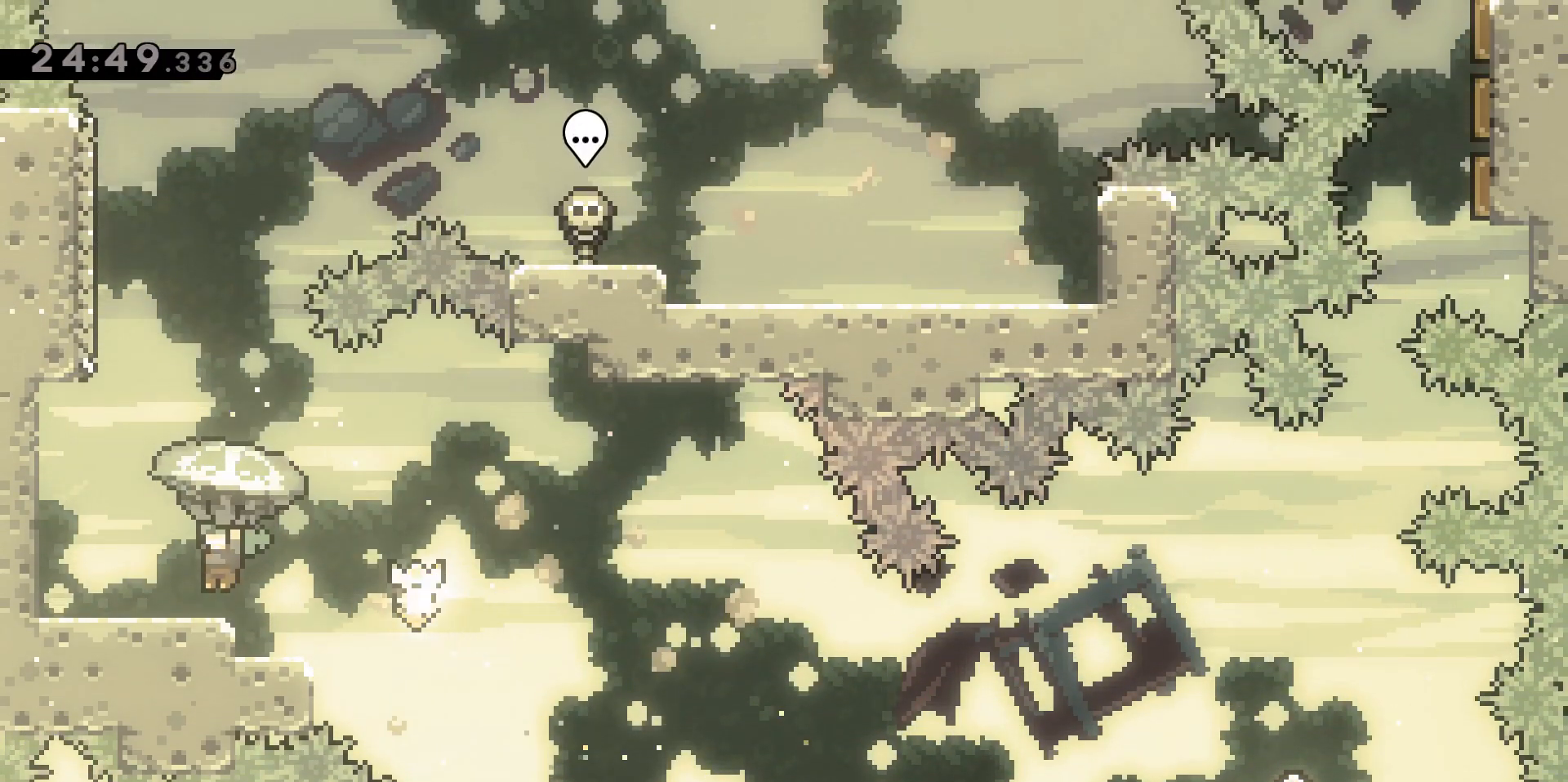
{"keys": ["grab", "w"], "events": [[117, "a", "down"], [200, "a", "up"], [483, "w", "down"]]}
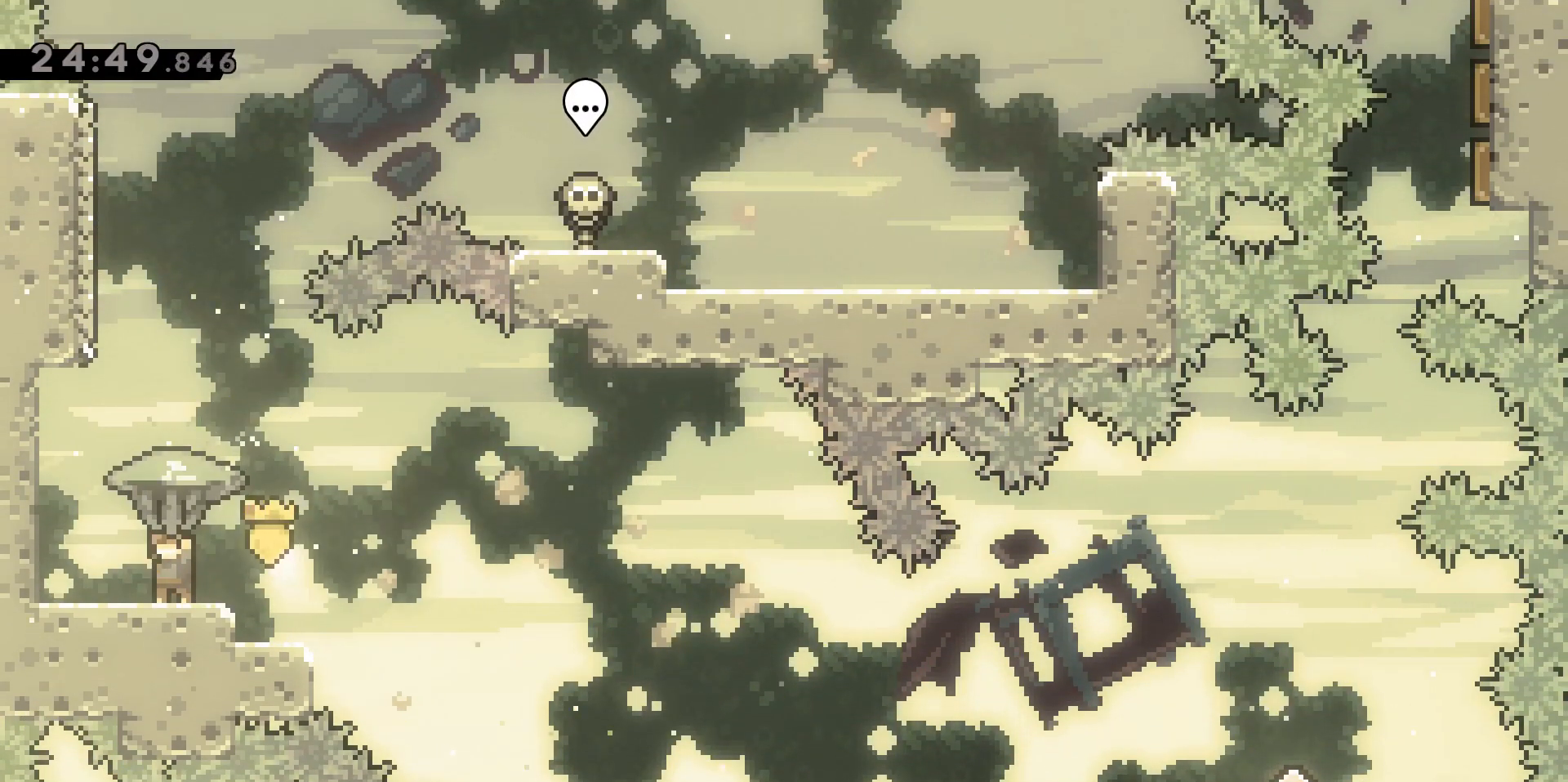
{"keys": ["grab", "w"], "events": [[33, "jump2", "down"], [383, "grab", "up"], [383, "jump2", "up"], [483, "grab", "down"]]}
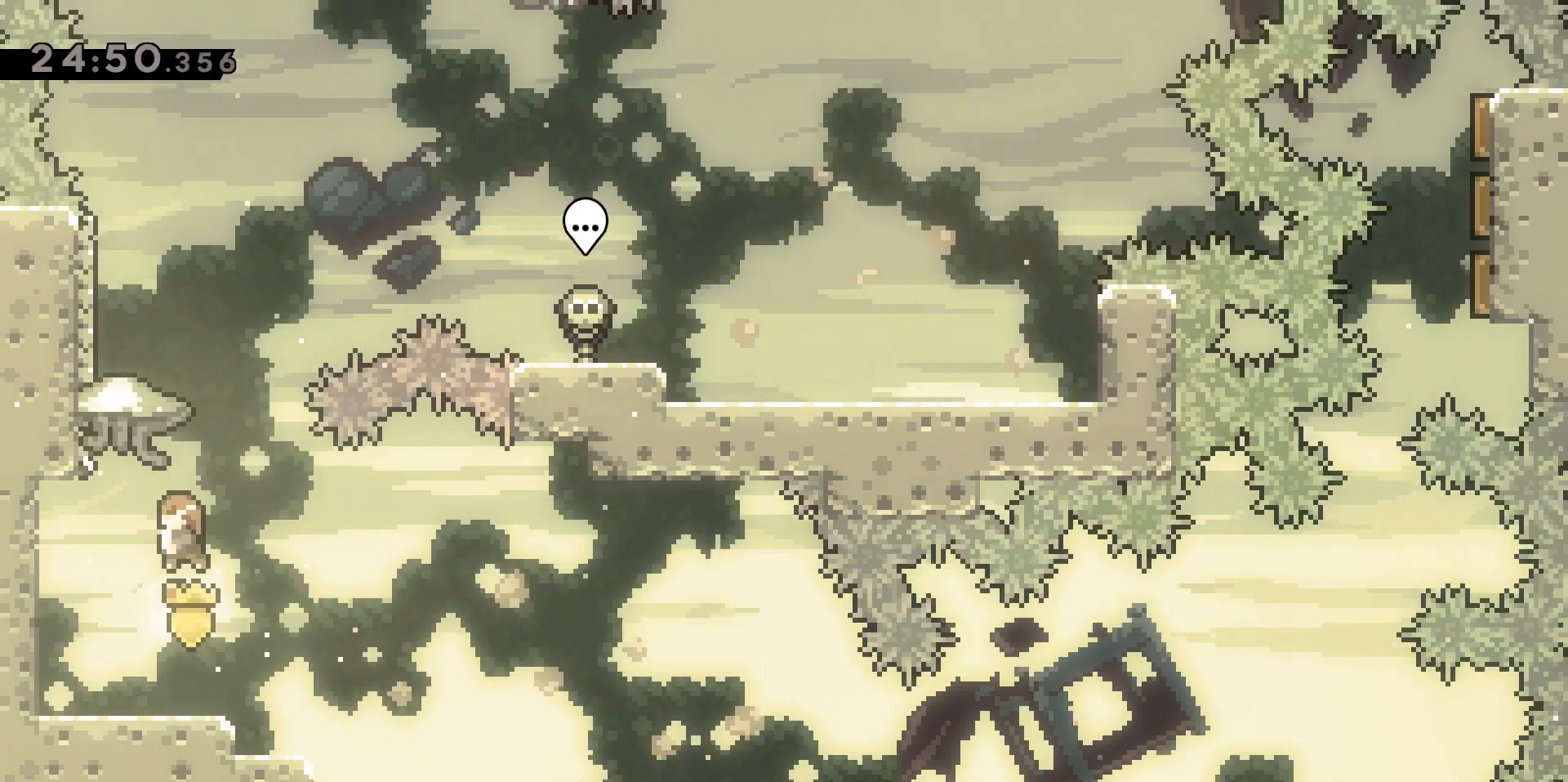
{"keys": ["d", "grab", "w"], "events": [[67, "dash", "down"], [400, "dash", "up"], [450, "d", "down"]]}
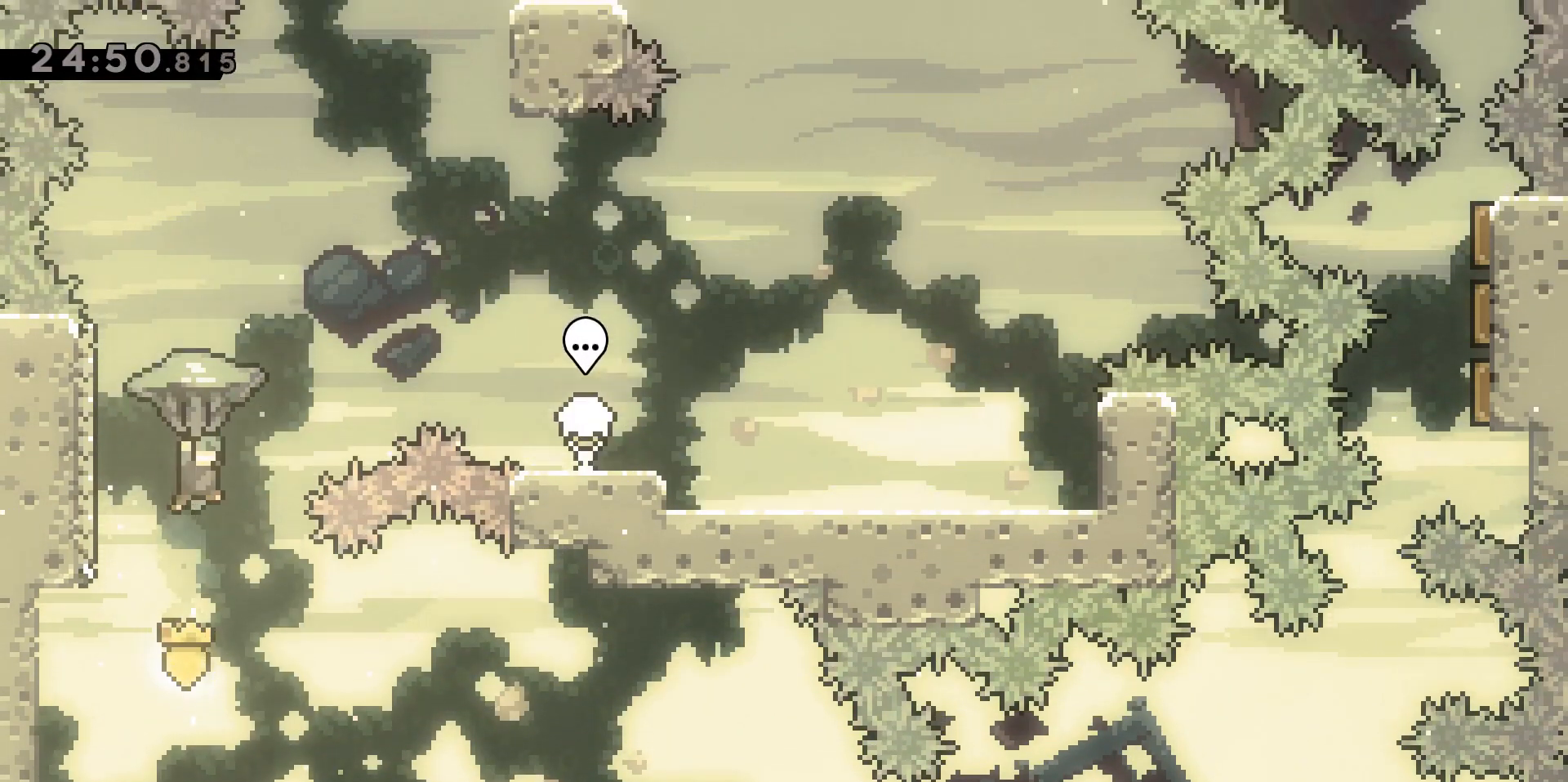
{"keys": ["d", "grab"], "events": [[300, "w", "up"]]}
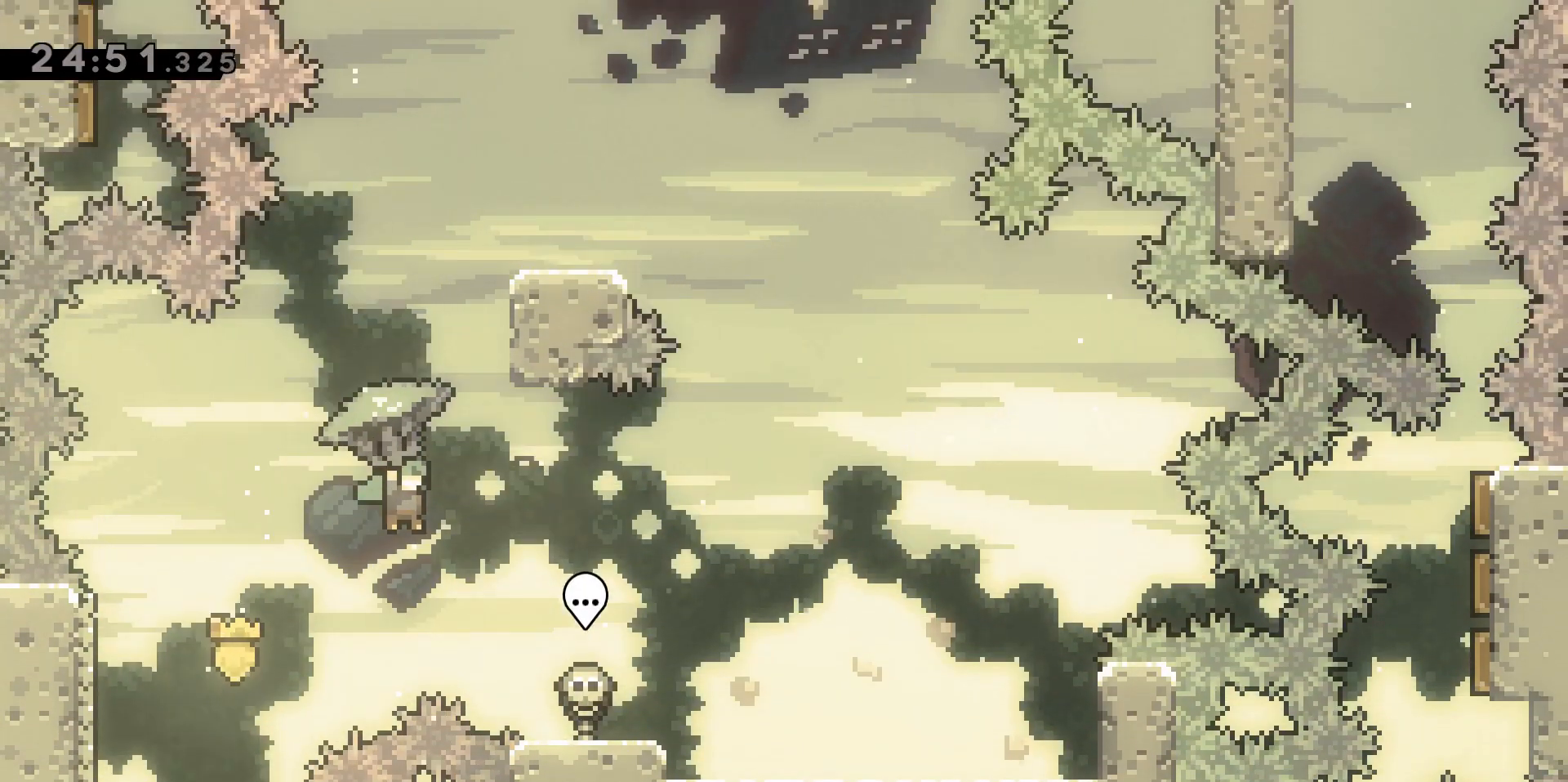
{"keys": ["d", "grab"], "events": []}
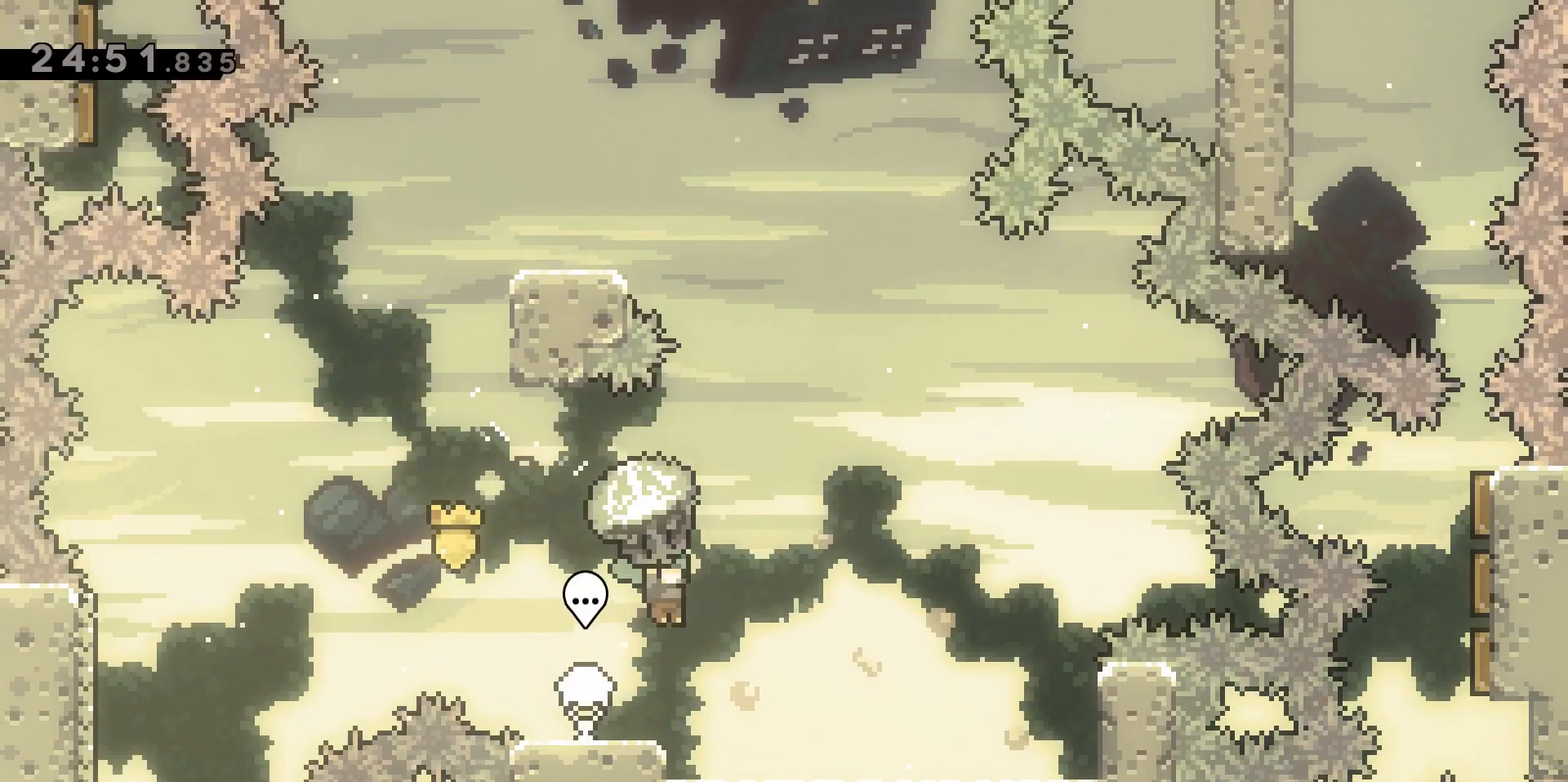
{"keys": ["d", "grab"], "events": [[150, "s", "down"], [283, "s", "up"]]}
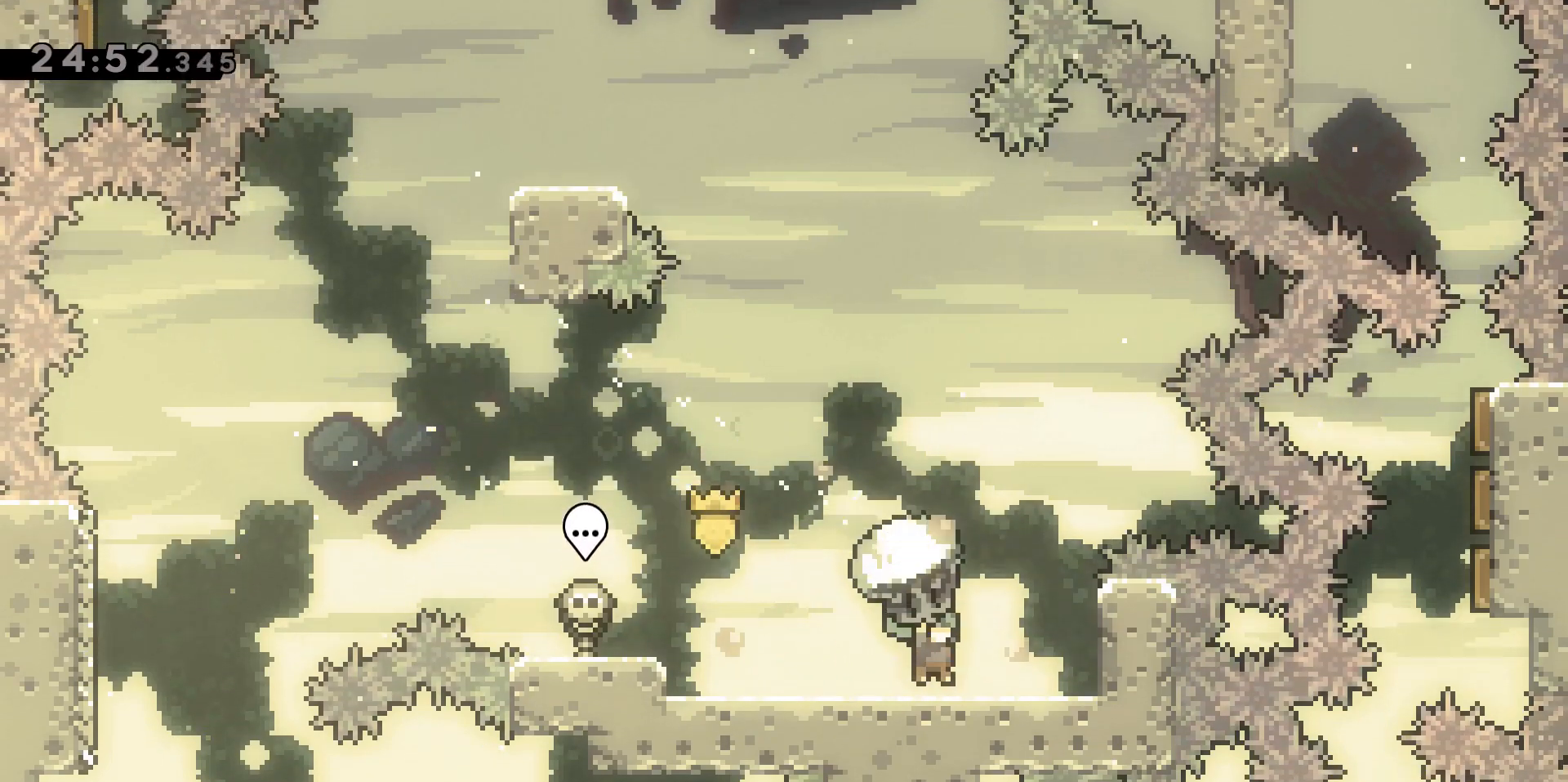
{"keys": ["grab", "w"], "events": [[67, "d", "up"], [300, "w", "down"], [400, "d", "down"], [450, "d", "up"]]}
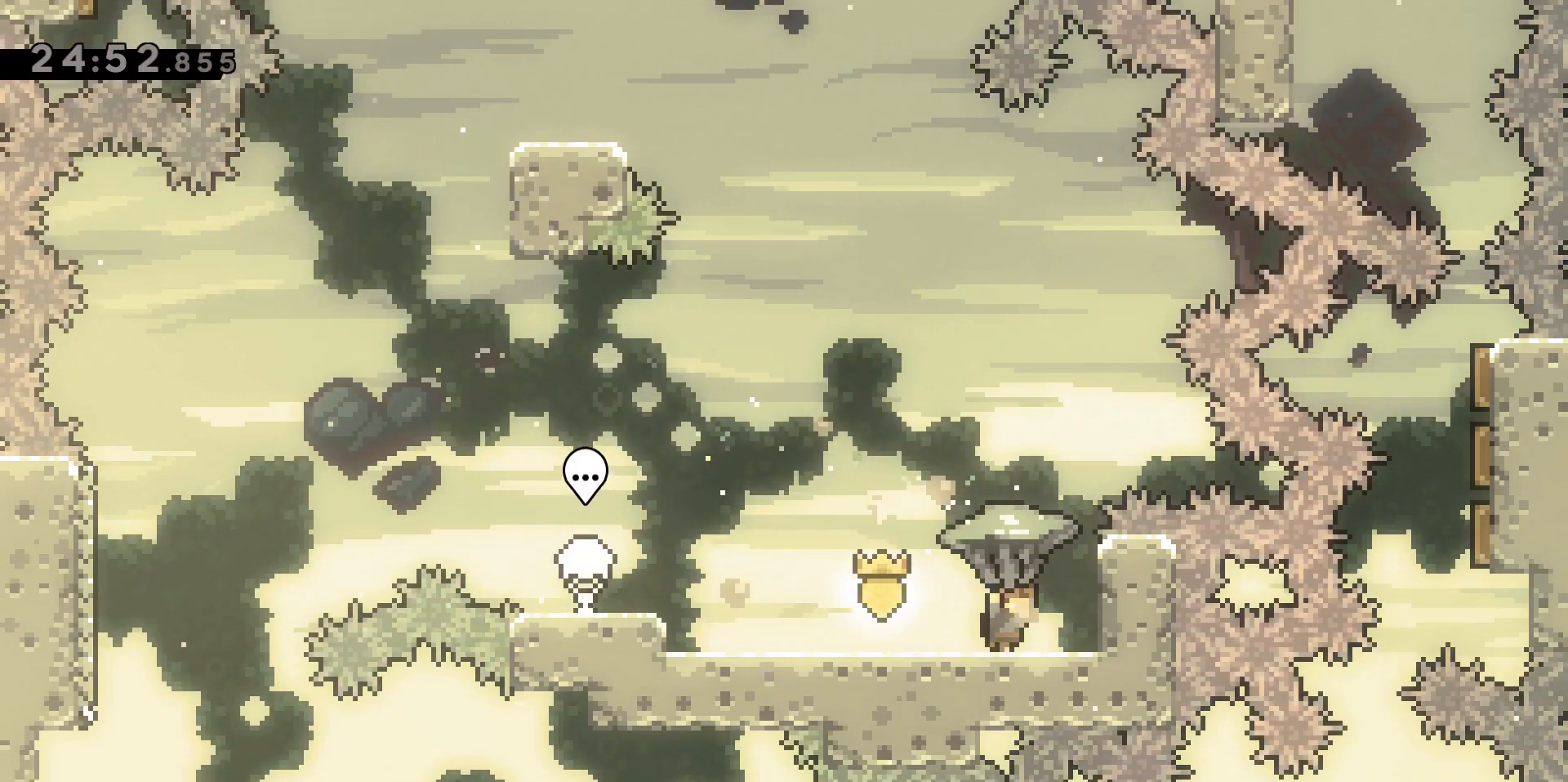
{"keys": ["grab", "jump2", "w"], "events": [[183, "w", "up"], [417, "jump2", "down"], [417, "w", "down"]]}
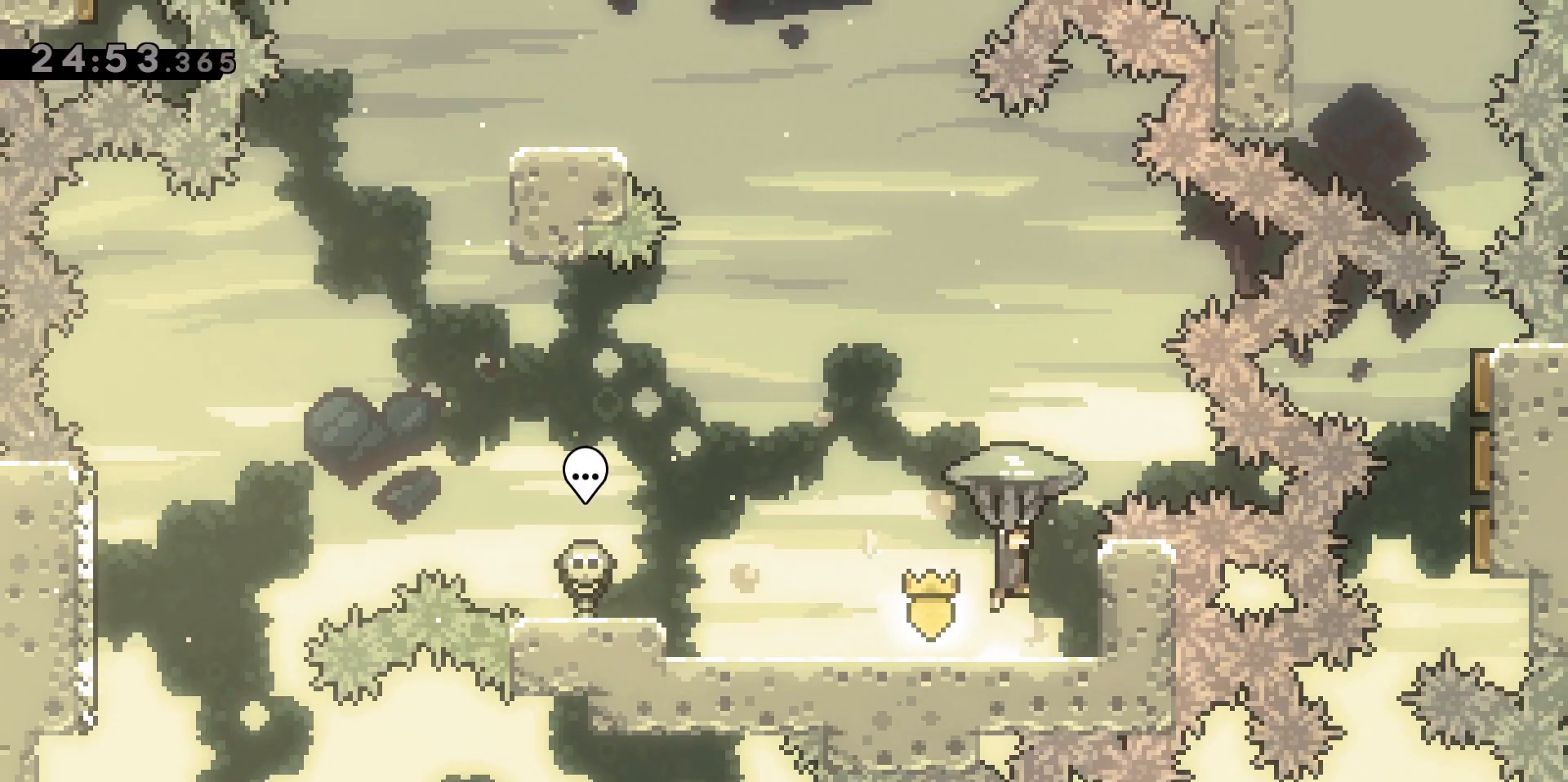
{"keys": [], "events": [[383, "grab", "up"], [383, "jump2", "up"], [383, "w", "up"]]}
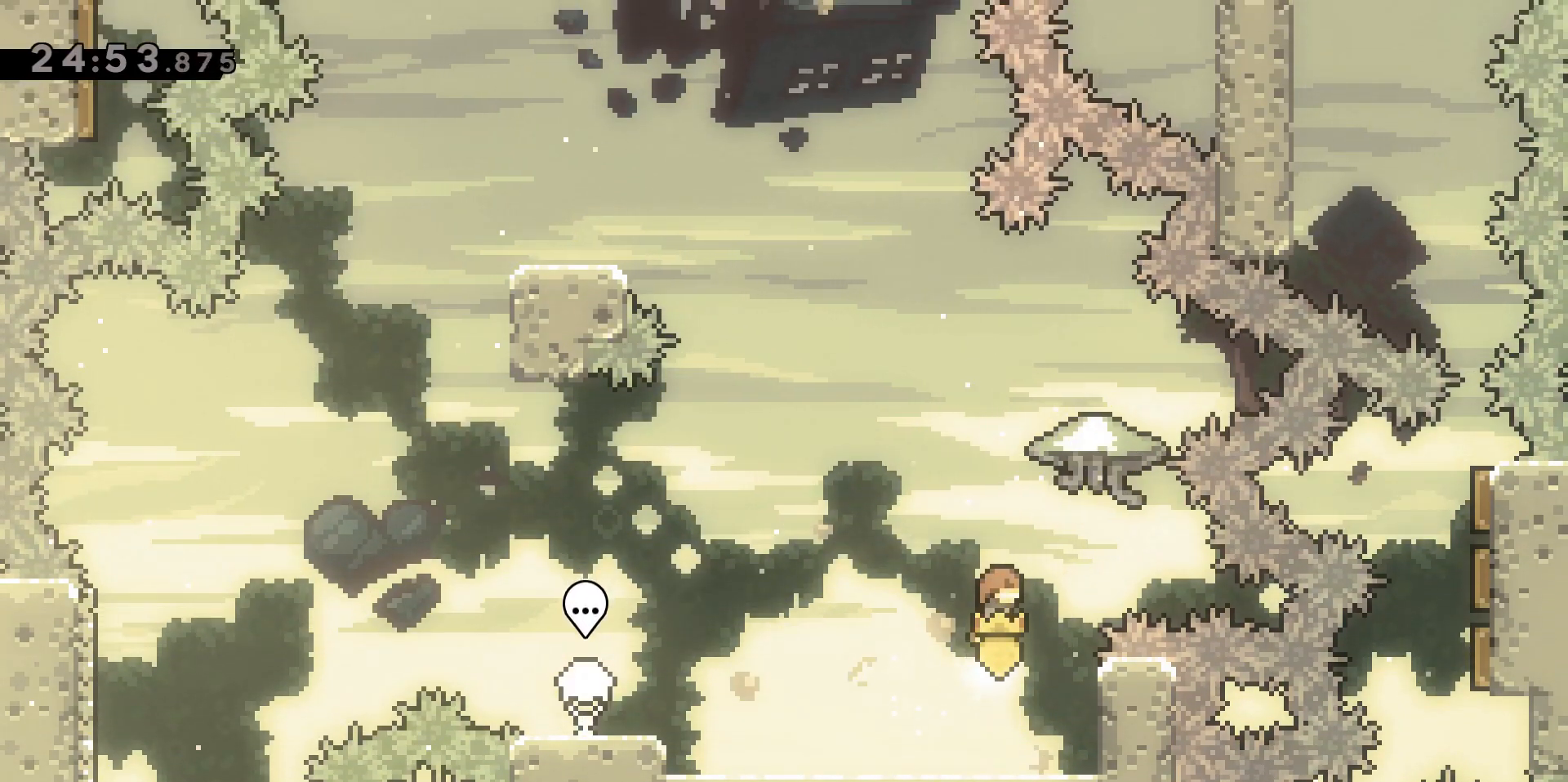
{"keys": [], "events": [[167, "a", "down"], [450, "a", "up"]]}
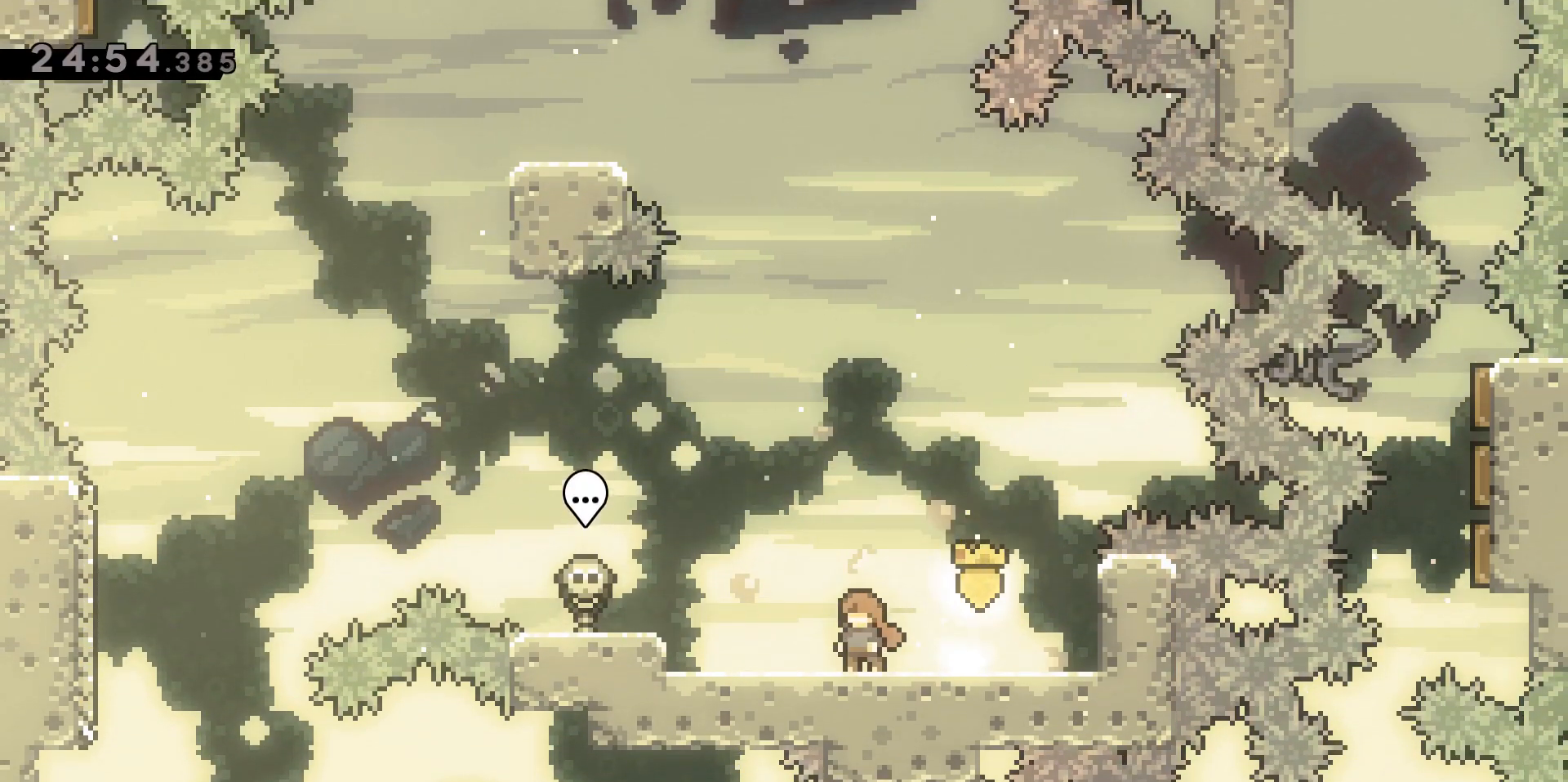
{"keys": [], "events": []}
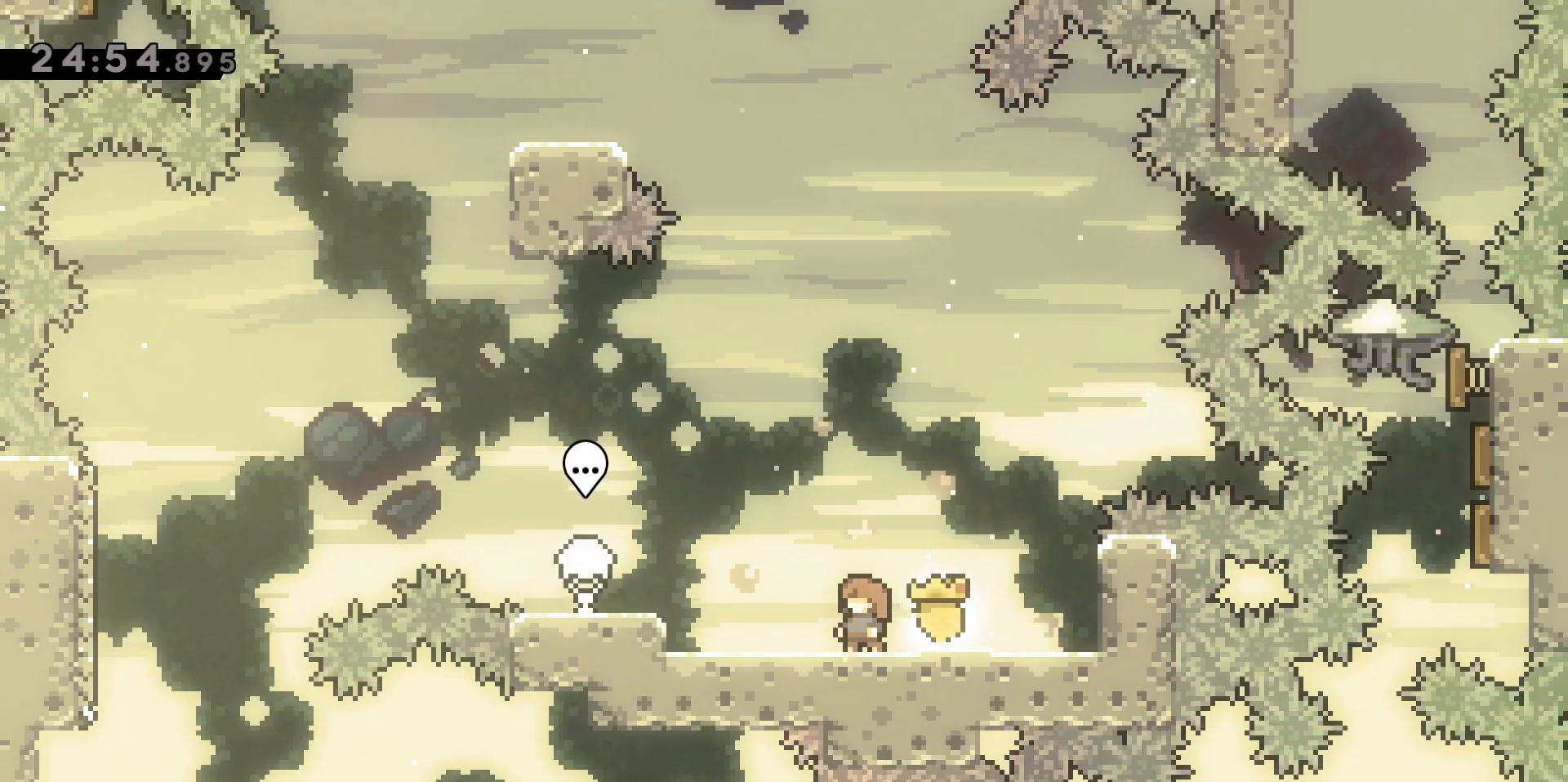
{"keys": ["grab", "jump2", "w"], "events": [[50, "w", "down"], [200, "jump2", "down"], [417, "grab", "down"]]}
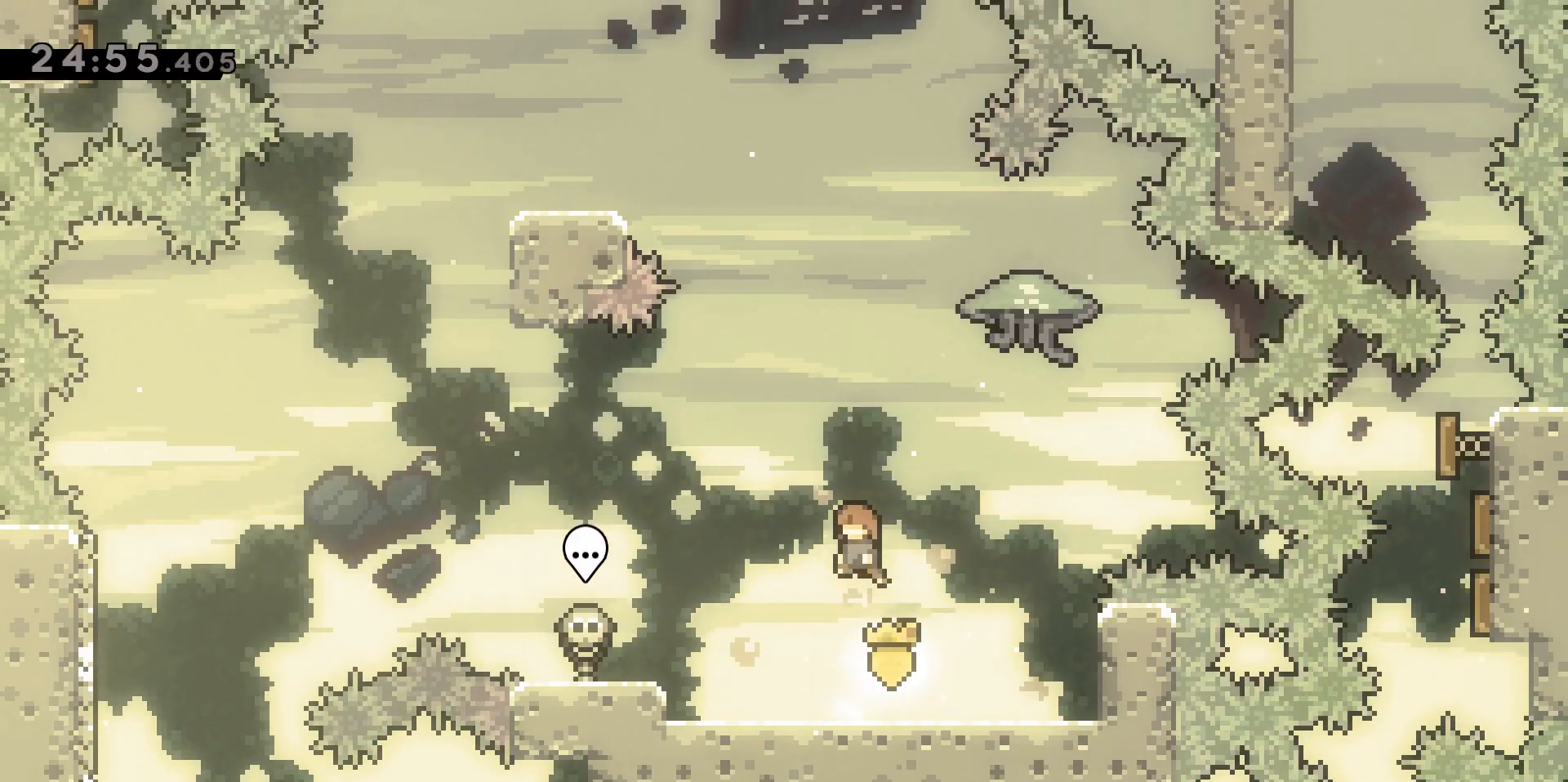
{"keys": ["grab", "w"], "events": [[117, "dash", "down"], [117, "jump2", "up"], [433, "dash", "up"]]}
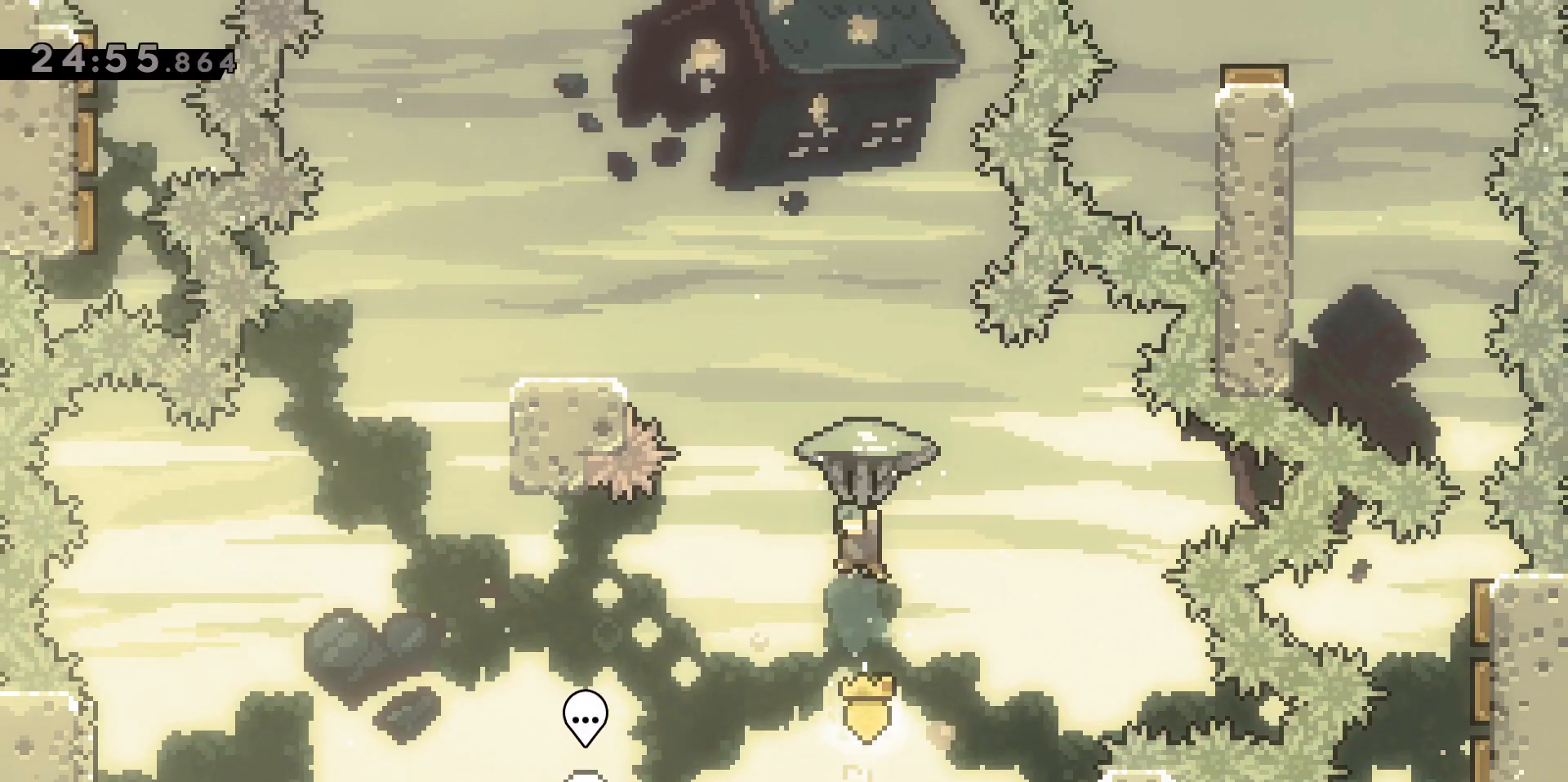
{"keys": ["a", "grab"], "events": [[33, "a", "down"], [500, "w", "up"]]}
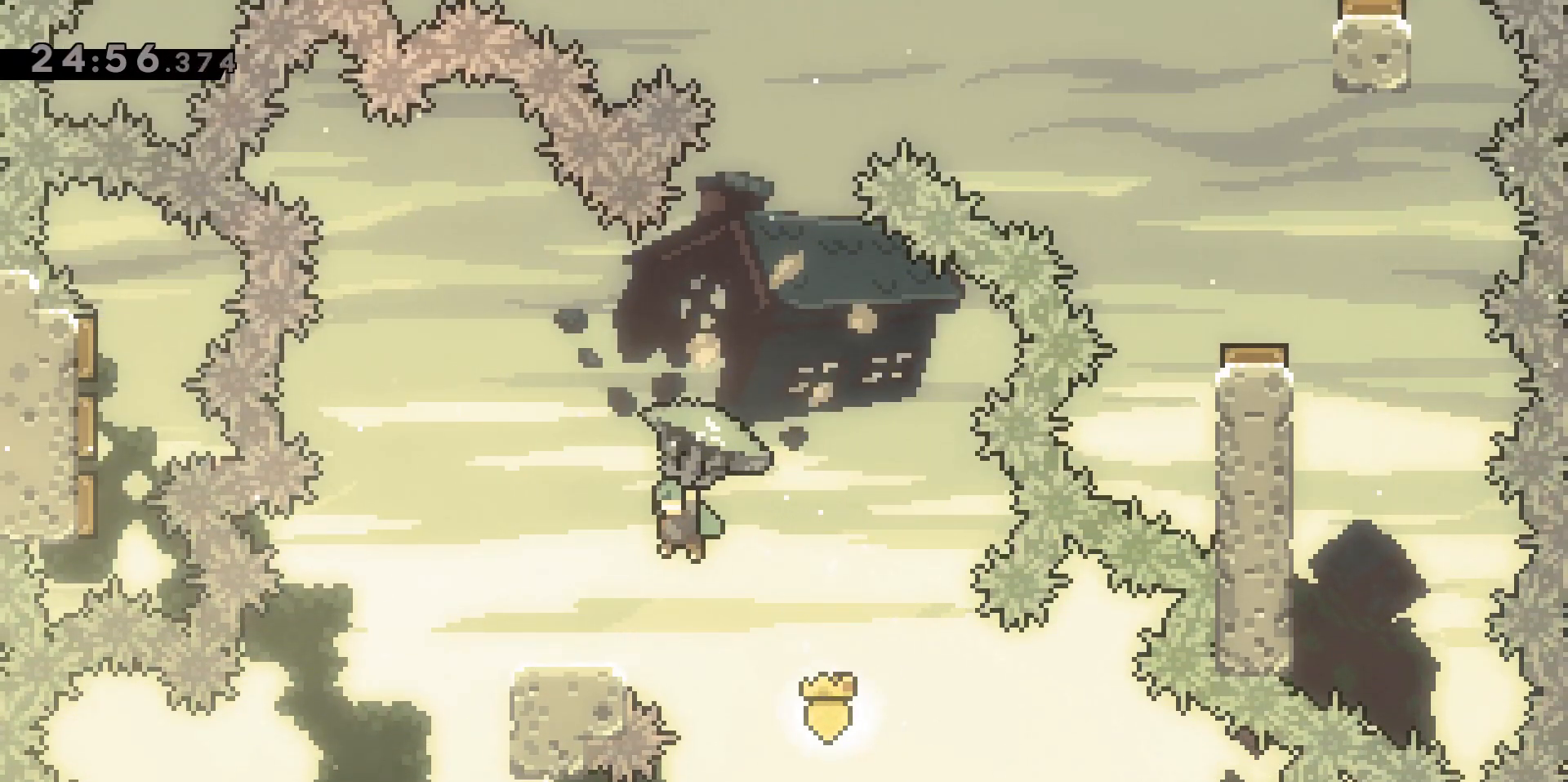
{"keys": ["grab"], "events": [[50, "a", "up"], [467, "a", "down"], [500, "a", "up"]]}
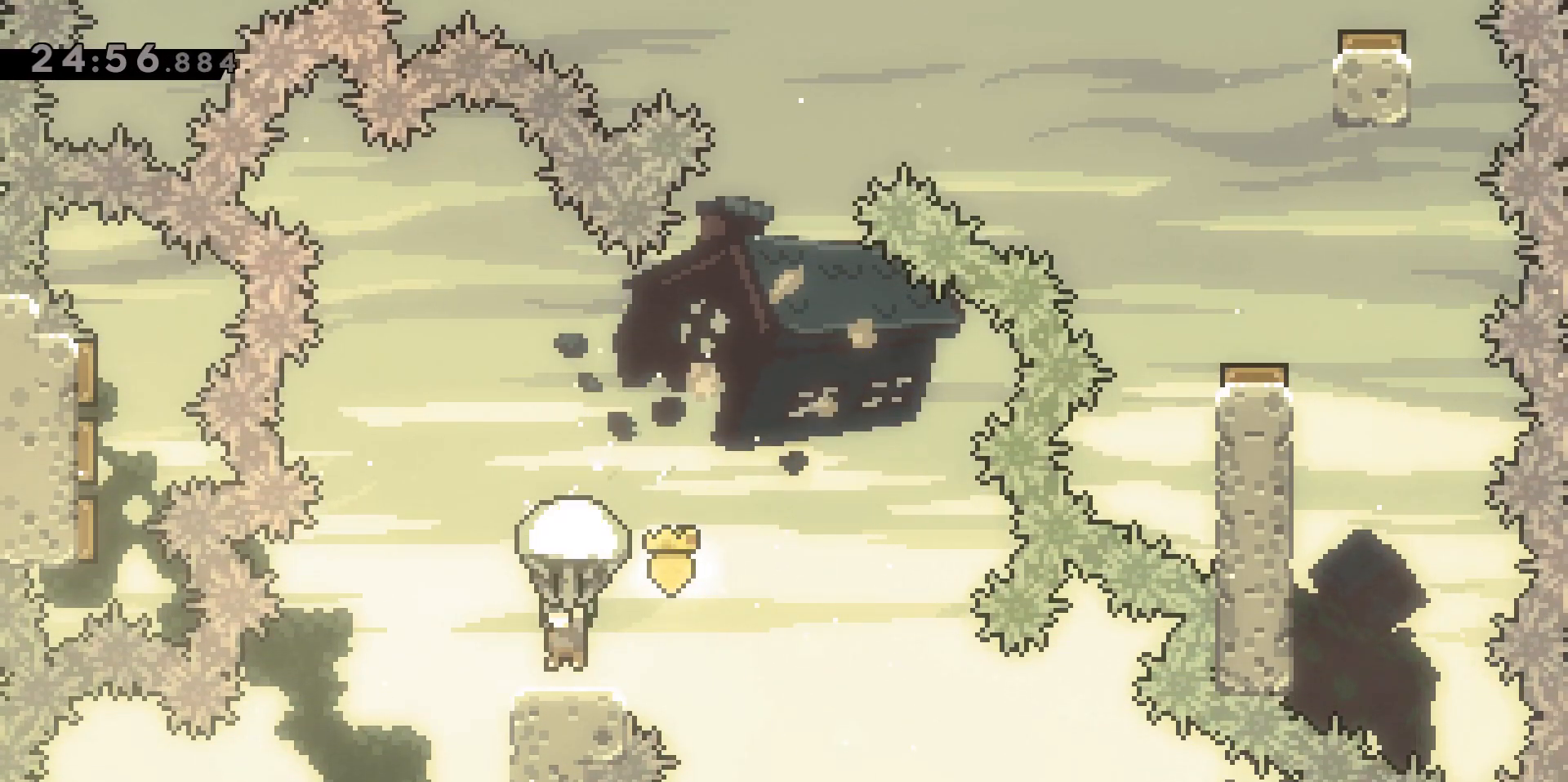
{"keys": ["grab"], "events": [[350, "a", "down"], [400, "a", "up"]]}
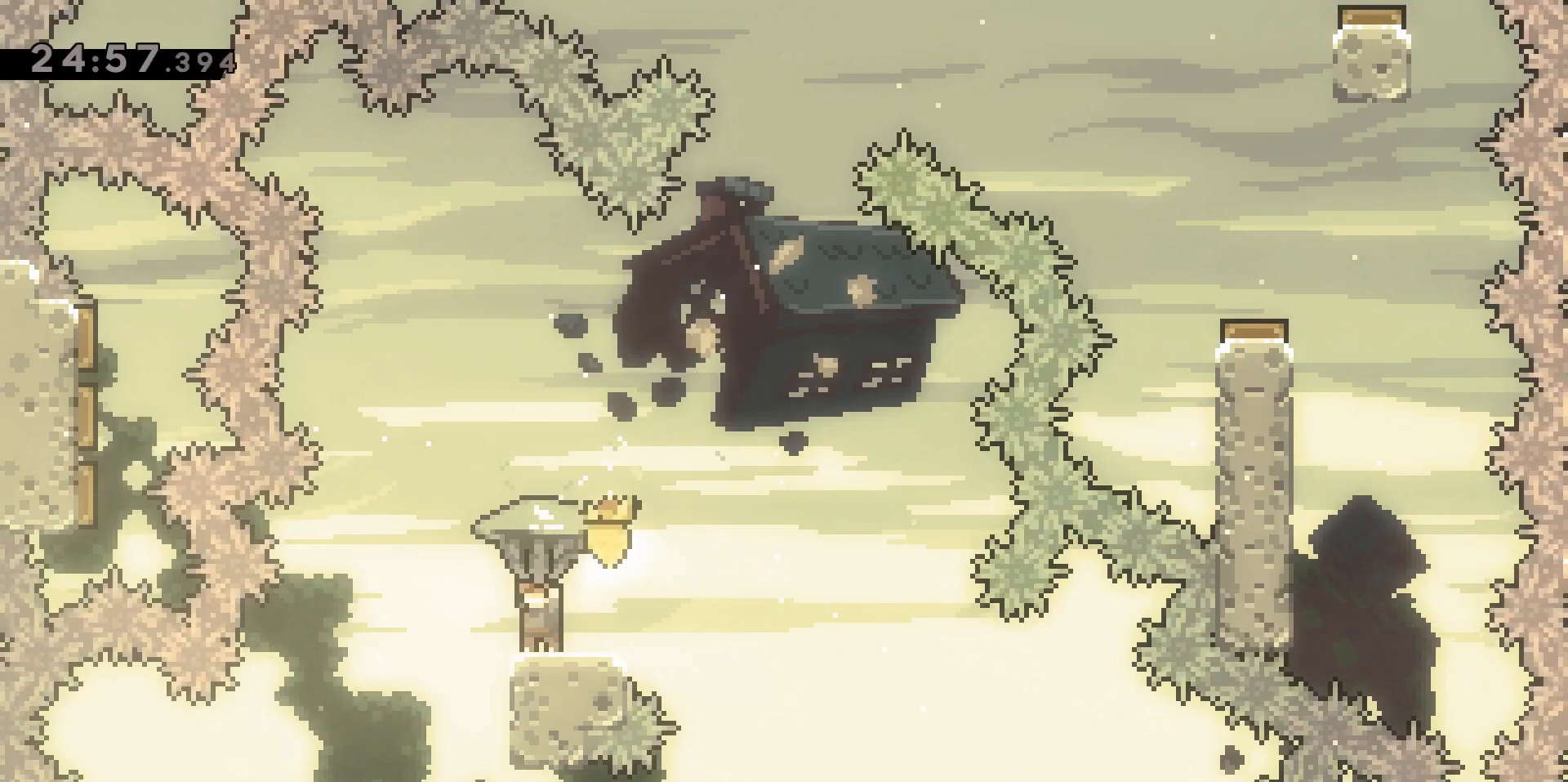
{"keys": ["grab", "jump2", "w"], "events": [[133, "w", "down"], [233, "jump2", "down"]]}
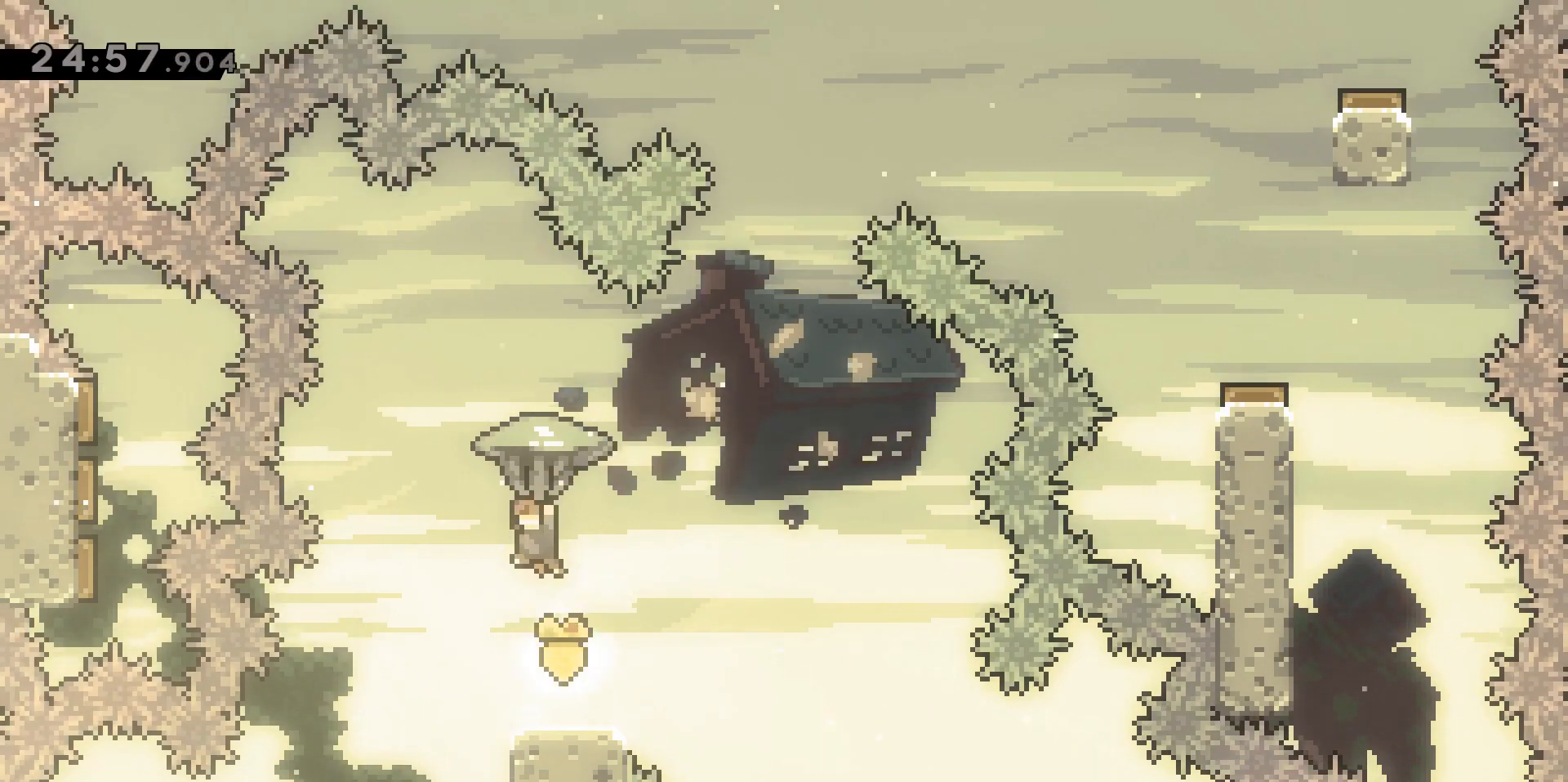
{"keys": [], "events": [[100, "jump2", "up"], [150, "grab", "up"], [150, "w", "up"]]}